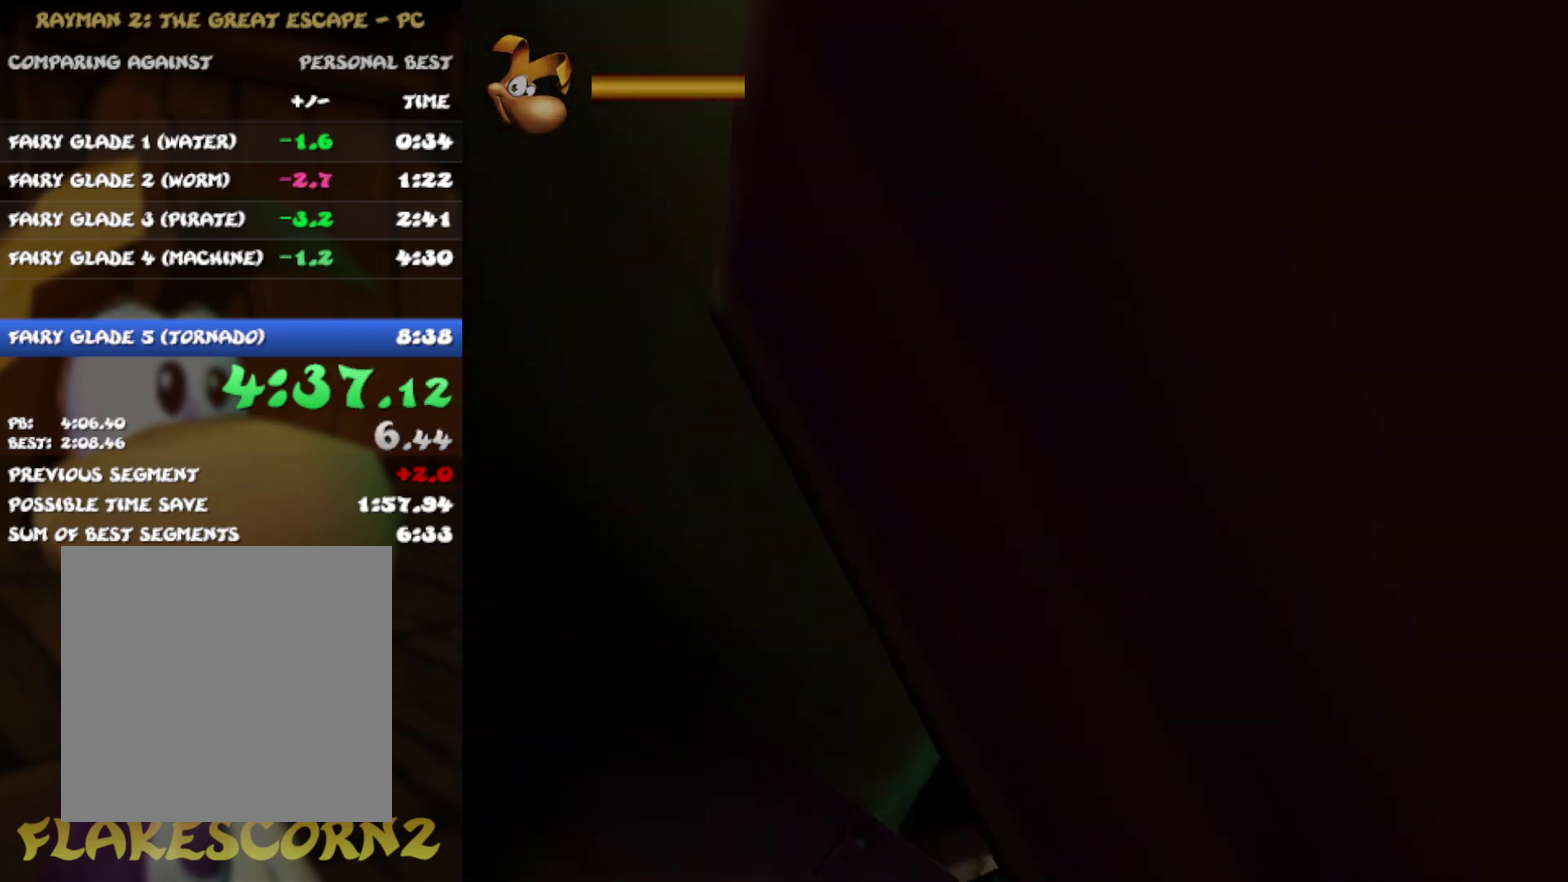
Gameplay with a controller (Xbox layout); each line is a JSON object with the inputs held at the frame after it. "events" lists button and stick changes between this image and that frame as [ms after this image, input, new state], when the widget could be followed in between. Not read: L3 R3.
{"buttons": [], "left_stick": "up", "right_stick": "center", "events": [[267, "left_stick", "up"]]}
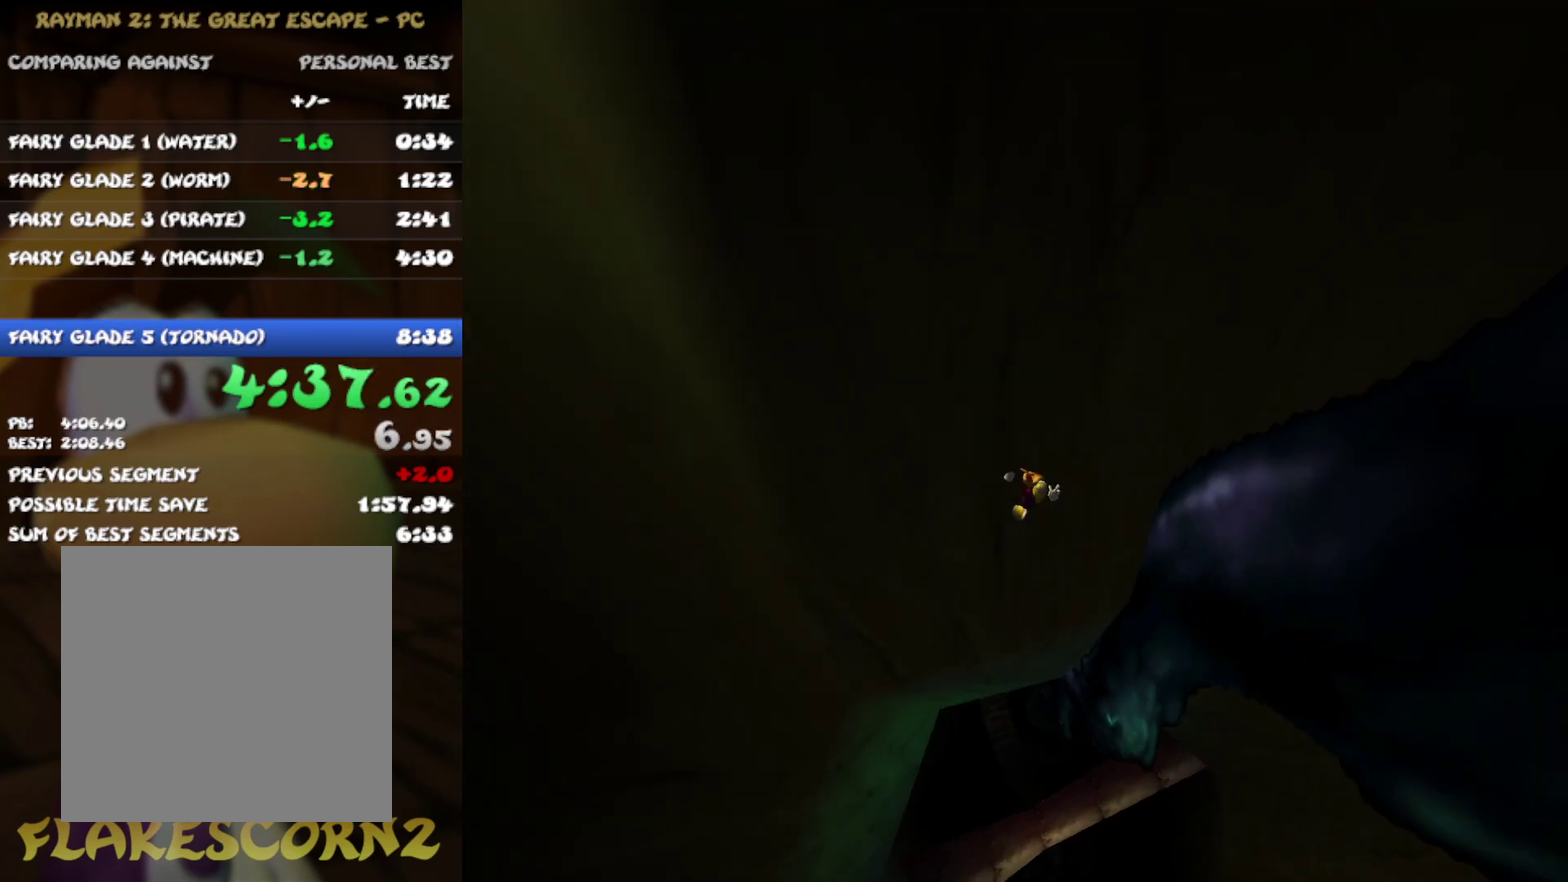
{"buttons": [], "left_stick": "up", "right_stick": "center", "events": []}
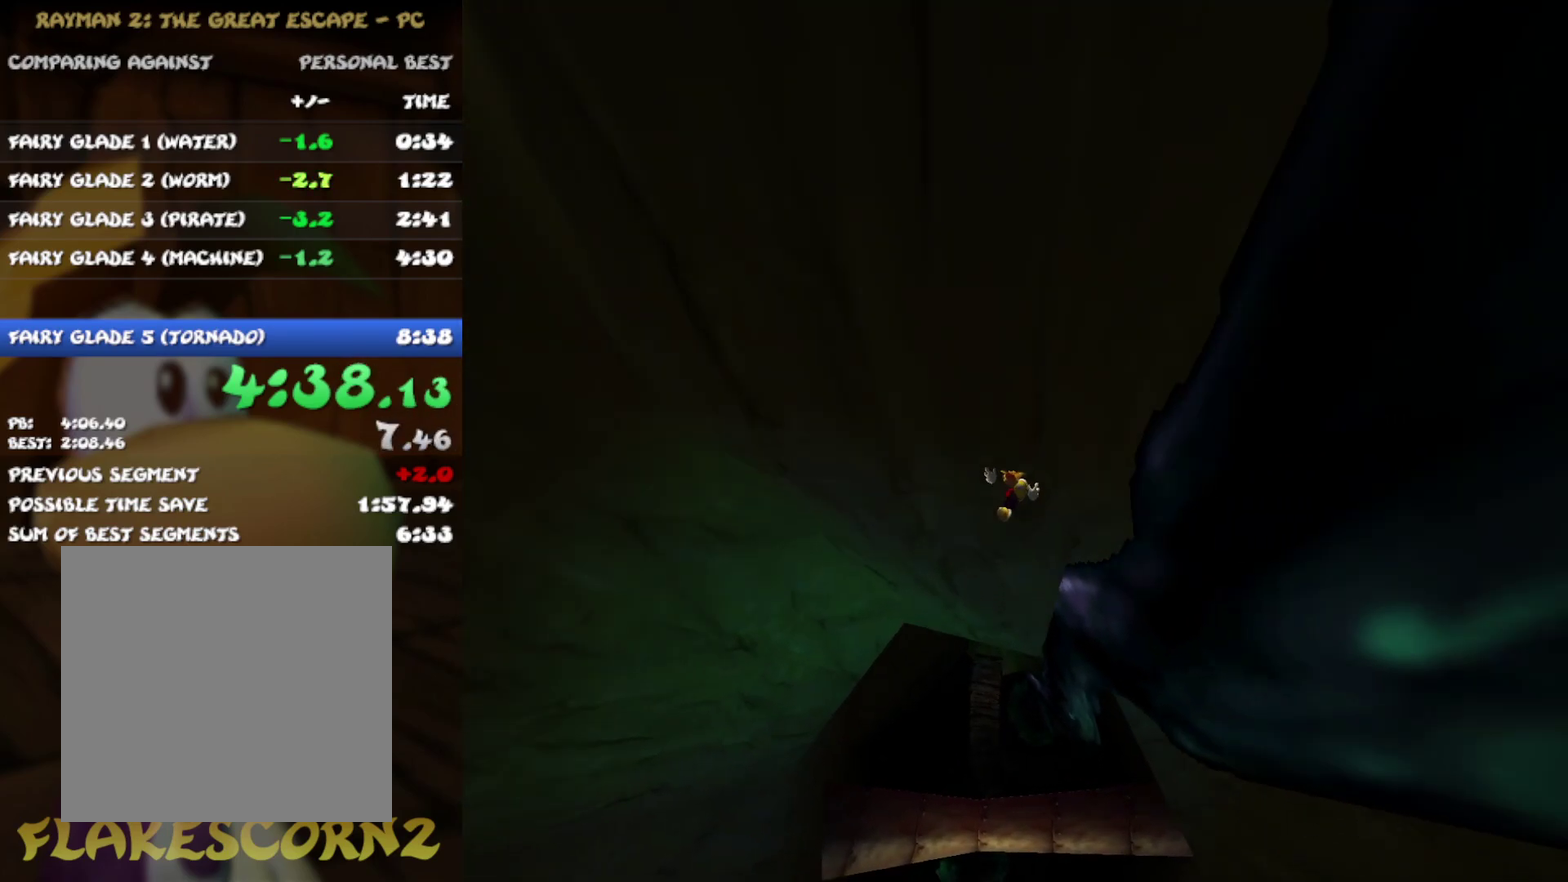
{"buttons": [], "left_stick": "center", "right_stick": "center"}
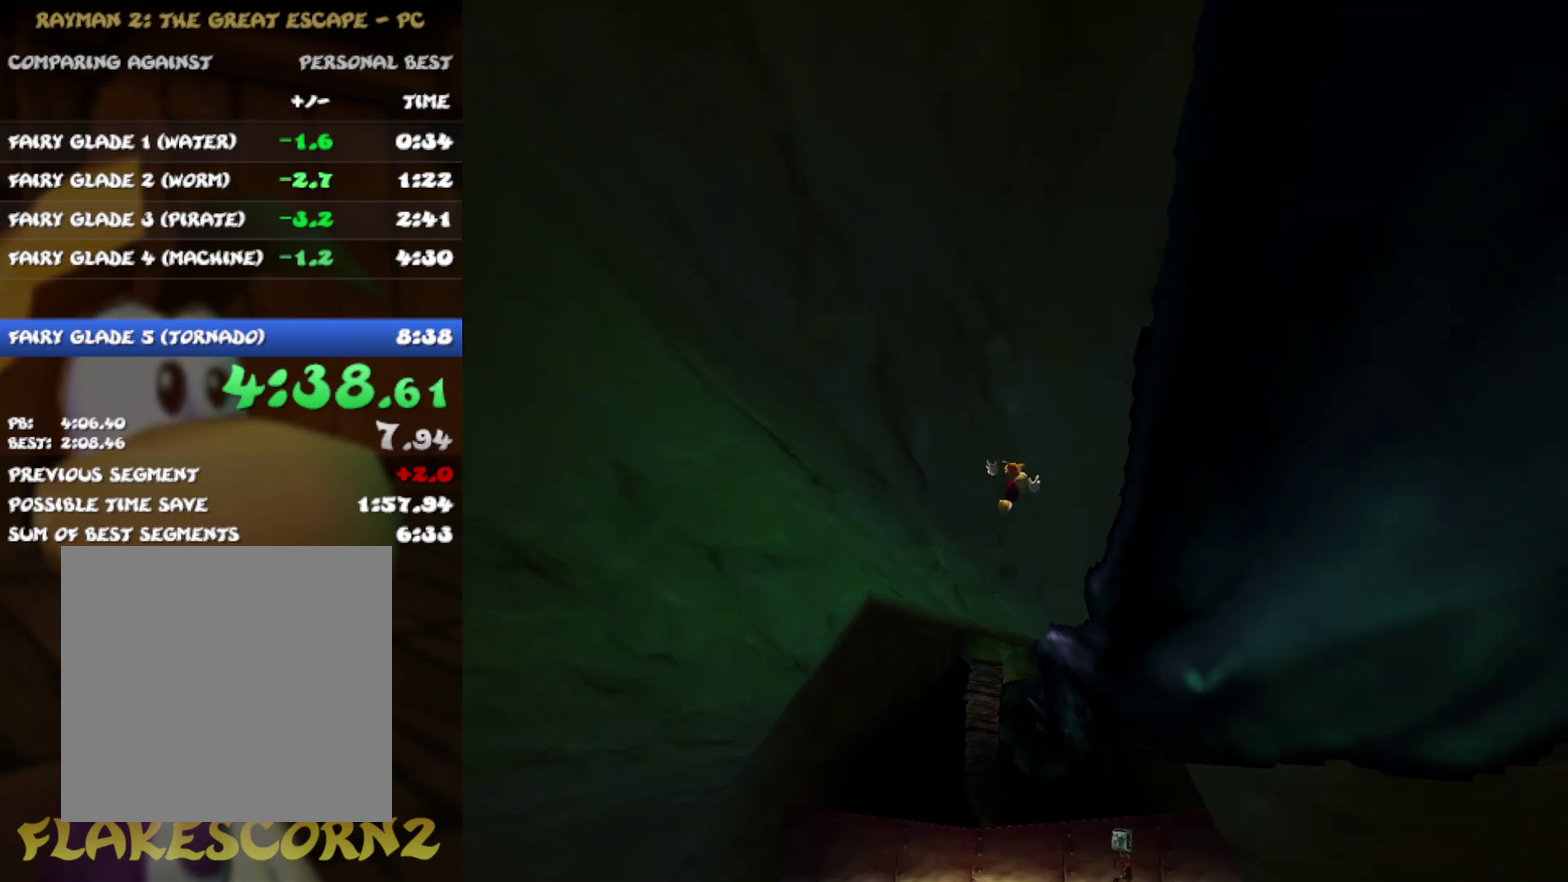
{"buttons": [], "left_stick": "up", "right_stick": "center"}
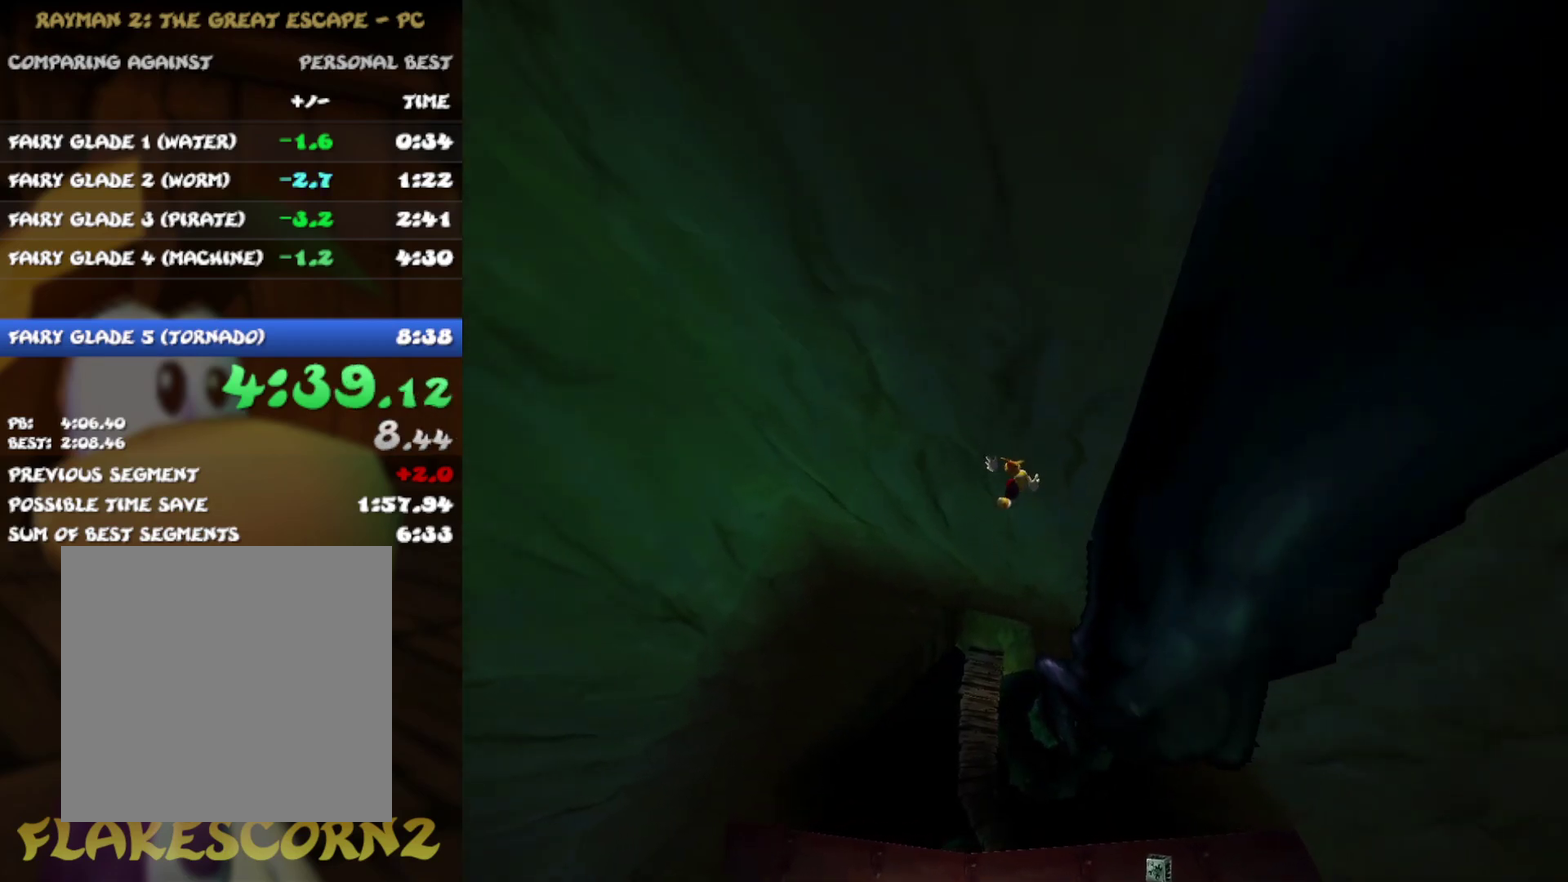
{"buttons": [], "left_stick": "up", "right_stick": "center", "events": []}
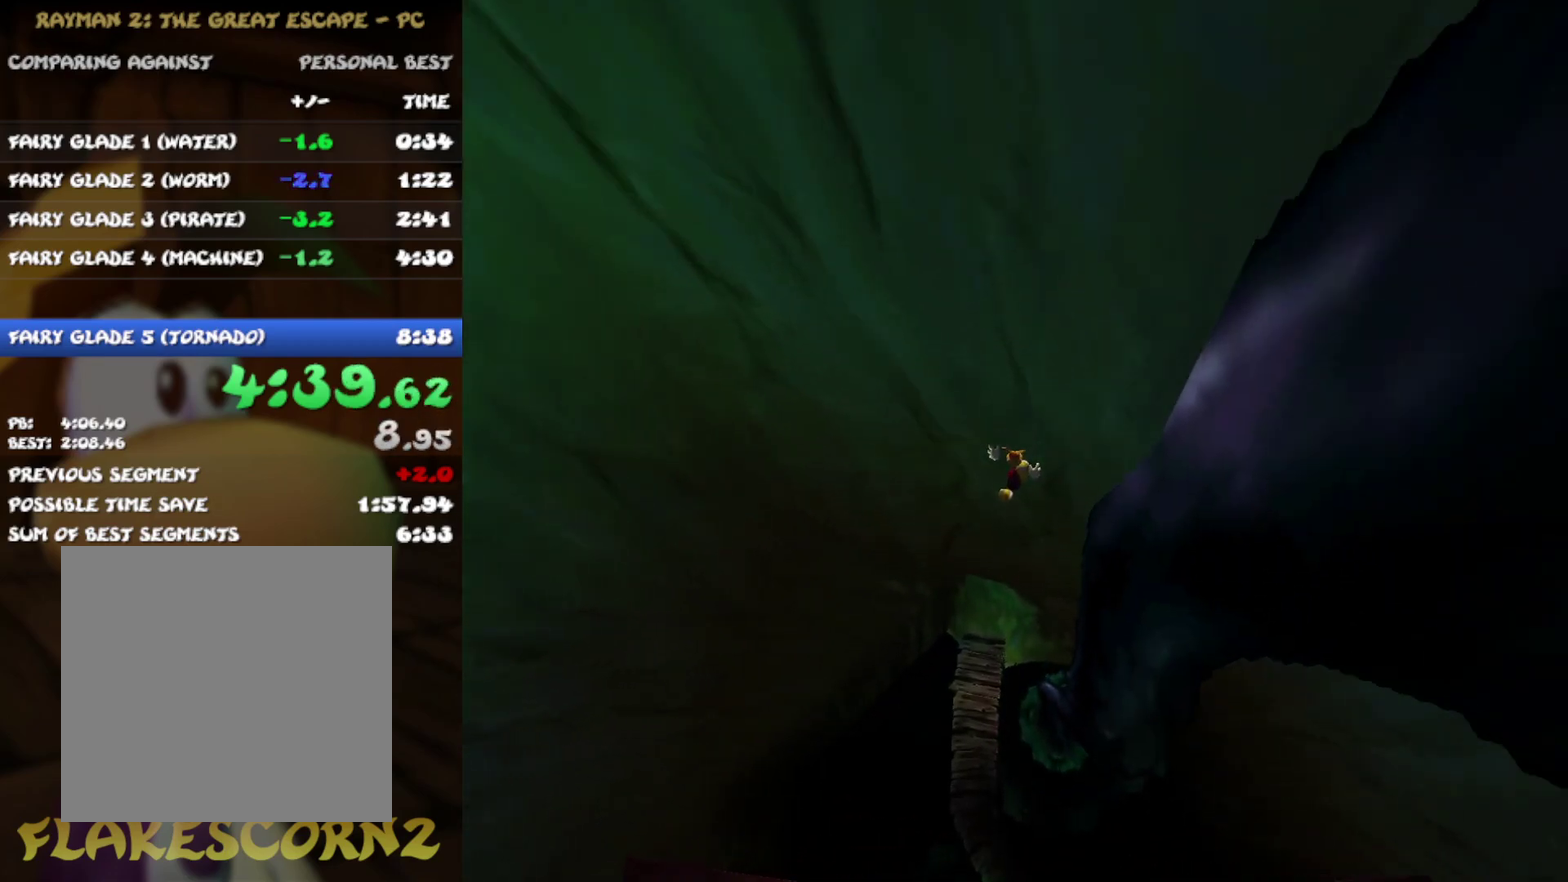
{"buttons": [], "left_stick": "up", "right_stick": "center", "events": []}
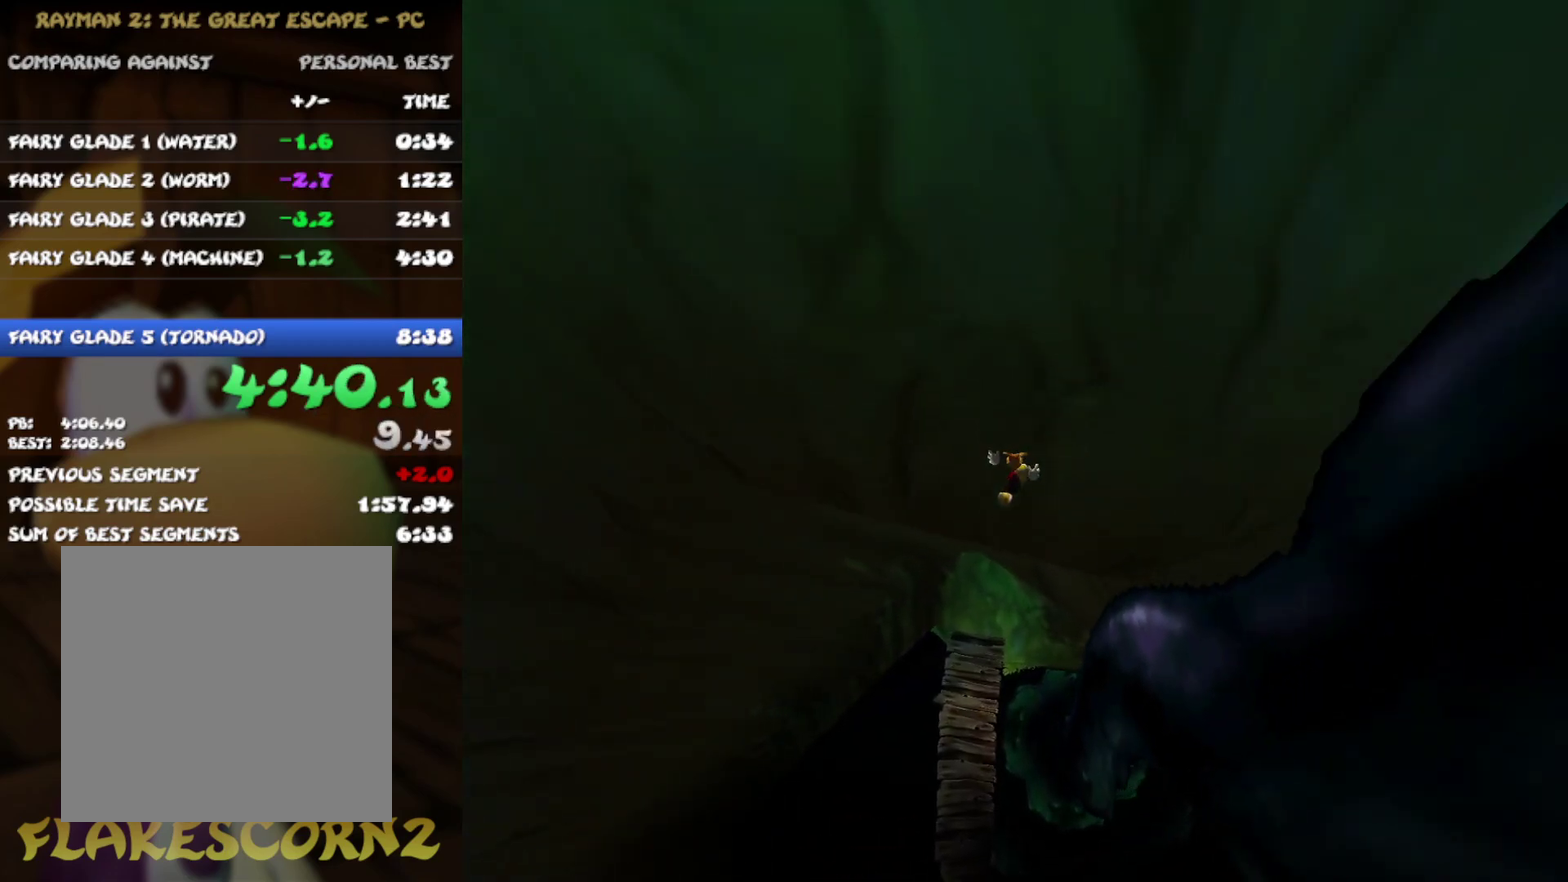
{"buttons": [], "left_stick": "up", "right_stick": "center", "events": []}
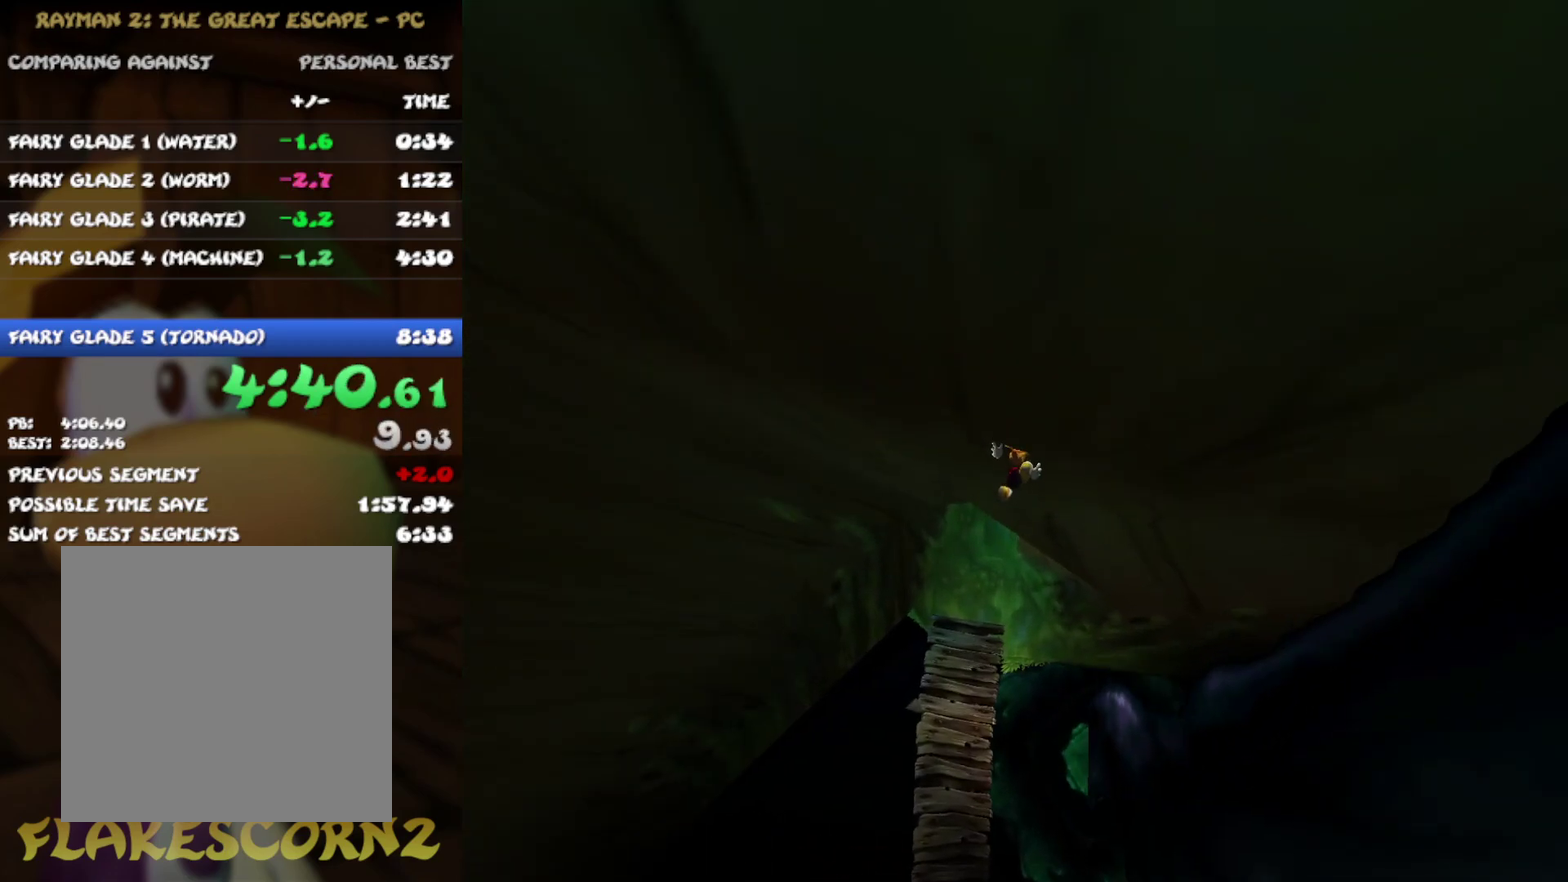
{"buttons": [], "left_stick": "up", "right_stick": "center", "events": []}
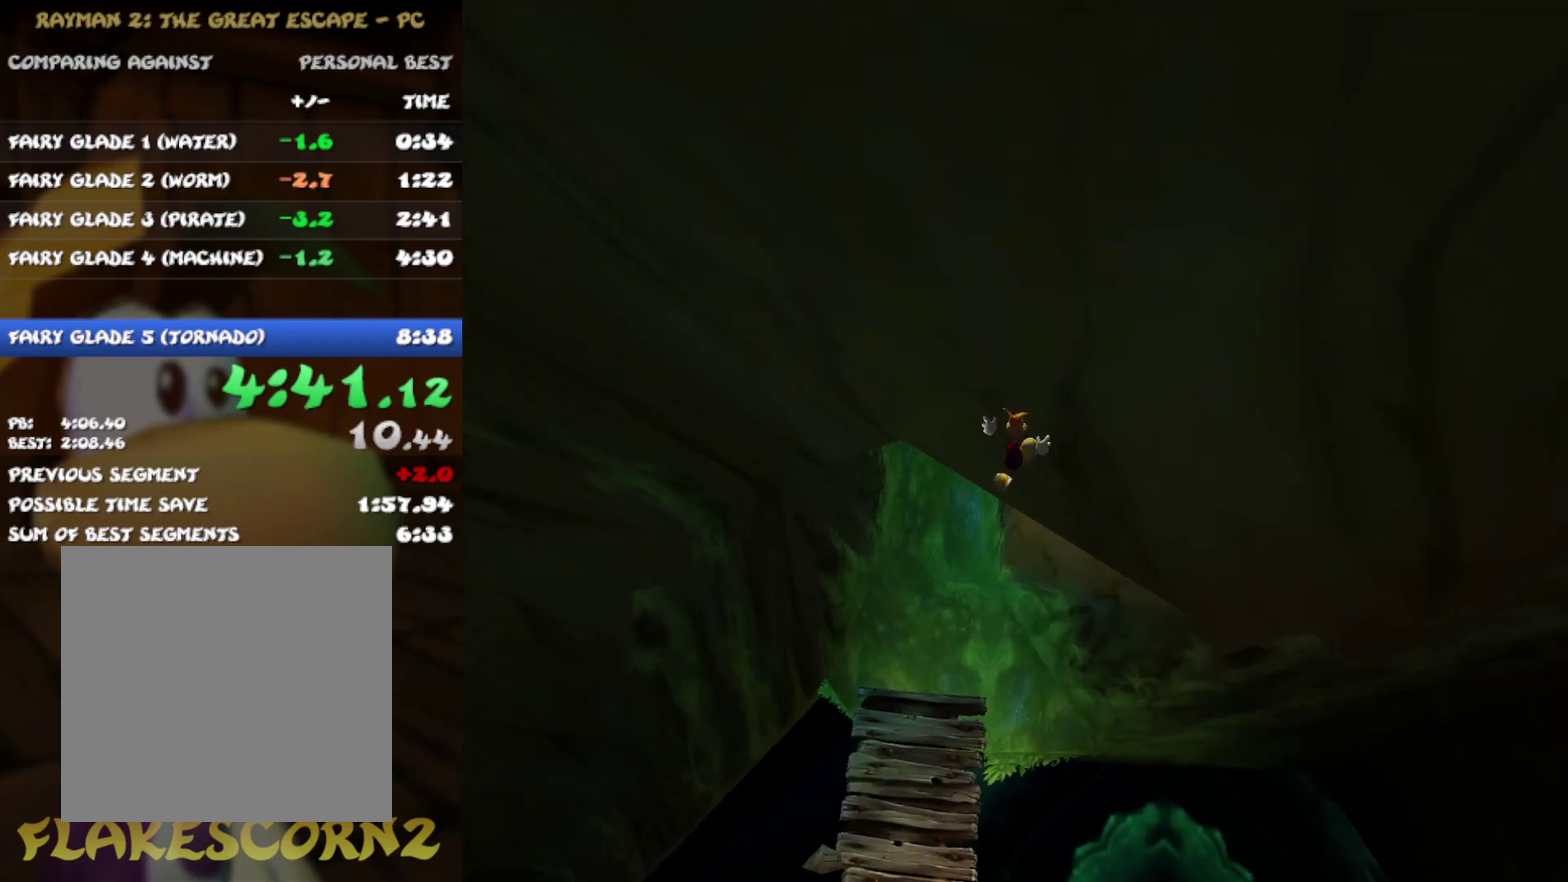
{"buttons": ["R2"], "left_stick": "up-right", "right_stick": "center", "events": [[233, "R2", "down"], [317, "left_stick", "up-right"]]}
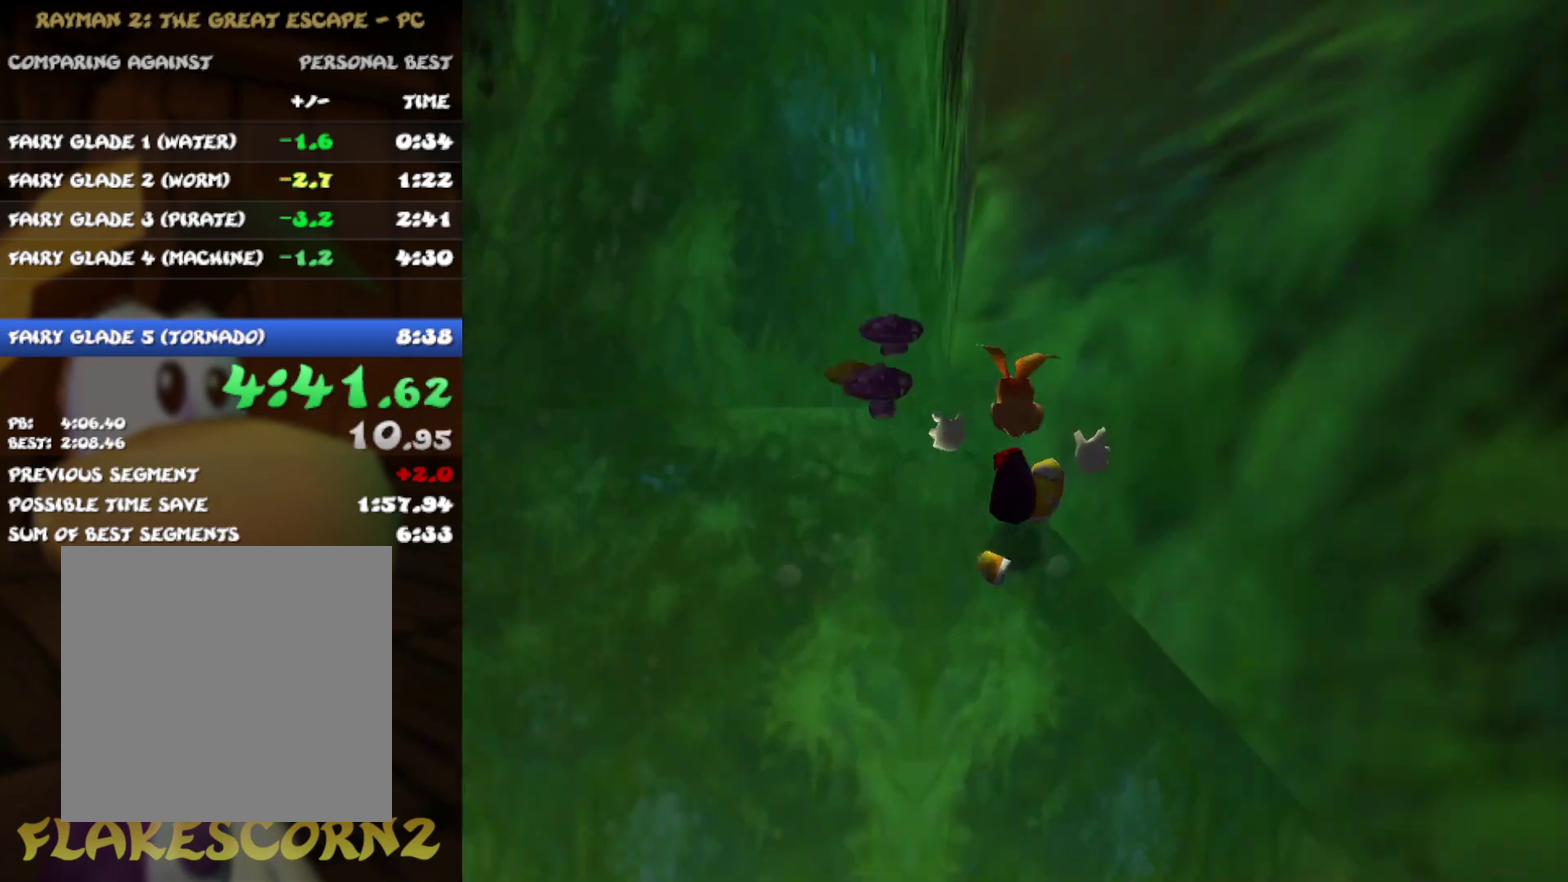
{"buttons": ["R2"], "left_stick": "right", "right_stick": "left", "events": [[83, "left_stick", "right"], [500, "right_stick", "left"]]}
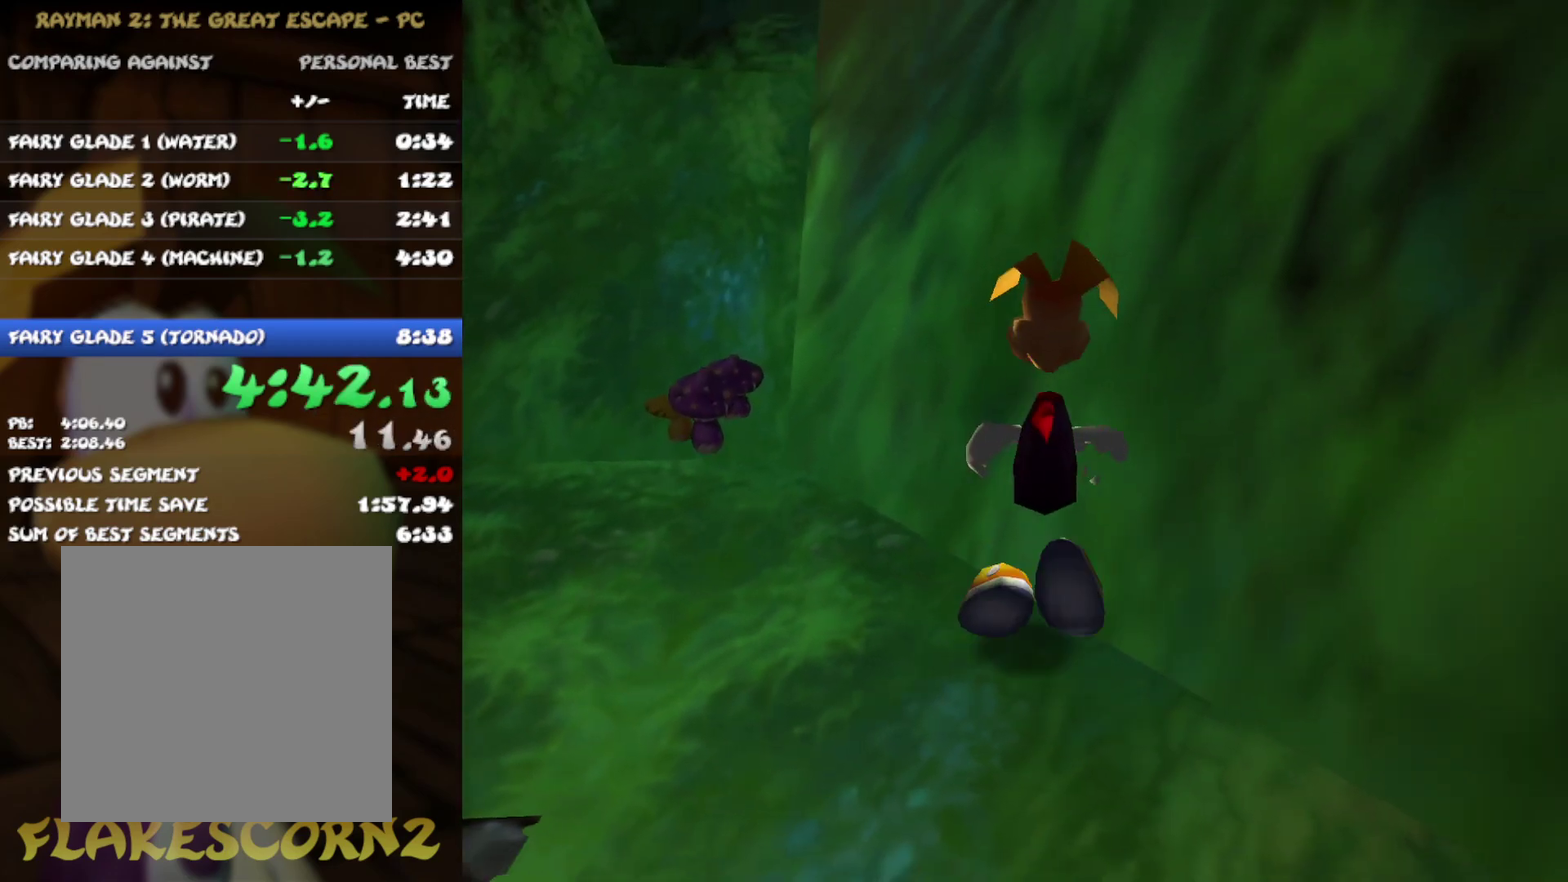
{"buttons": ["R2"], "left_stick": "right", "right_stick": "center", "events": [[133, "right_stick", "center"]]}
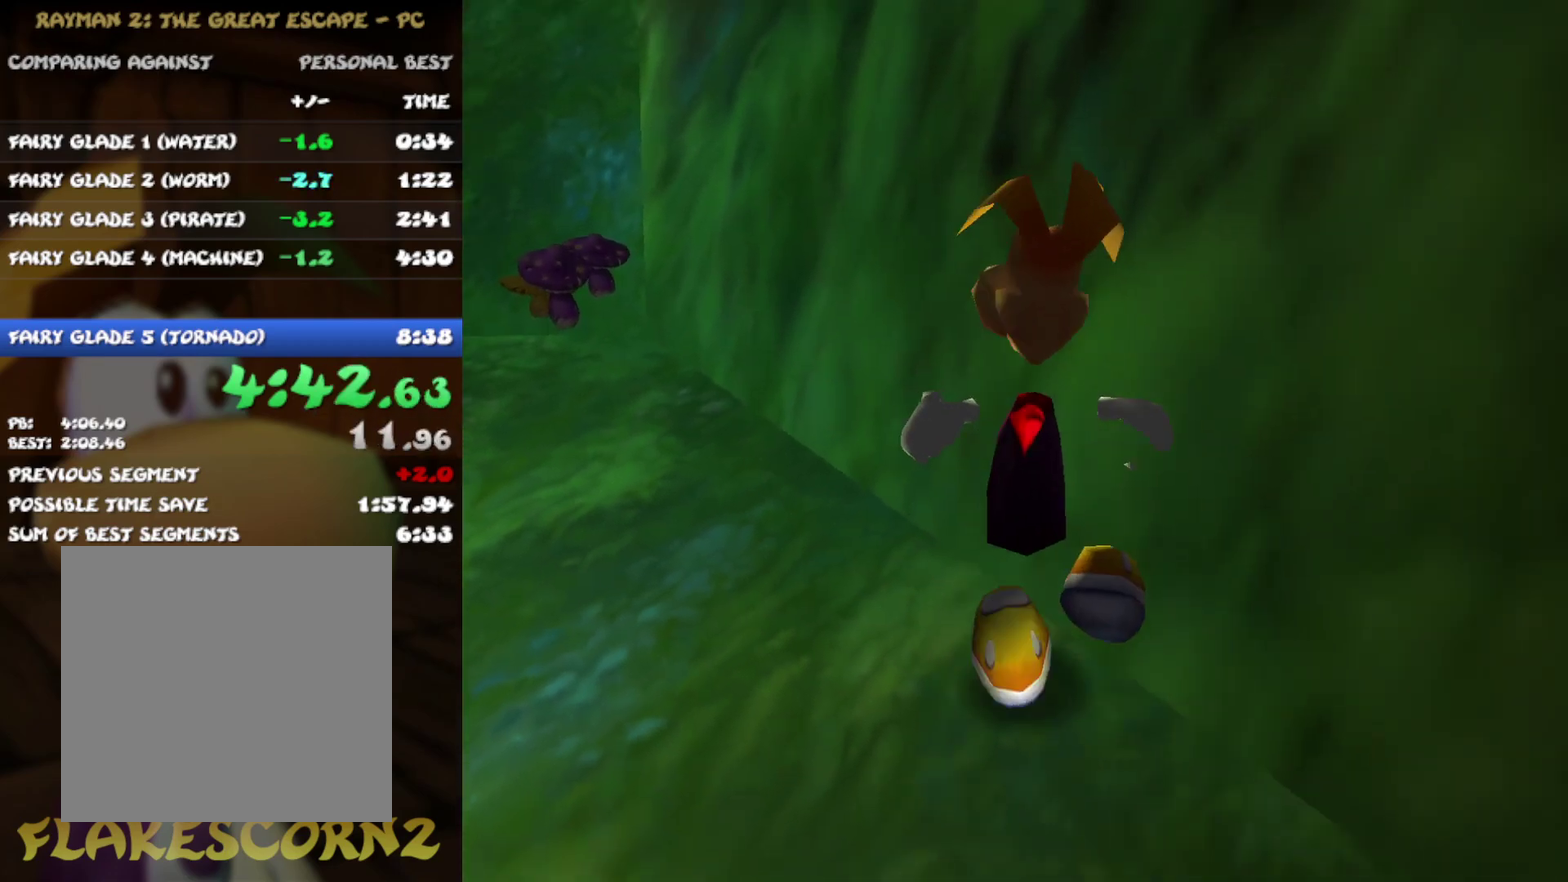
{"buttons": ["R2"], "left_stick": "right", "right_stick": "center", "events": []}
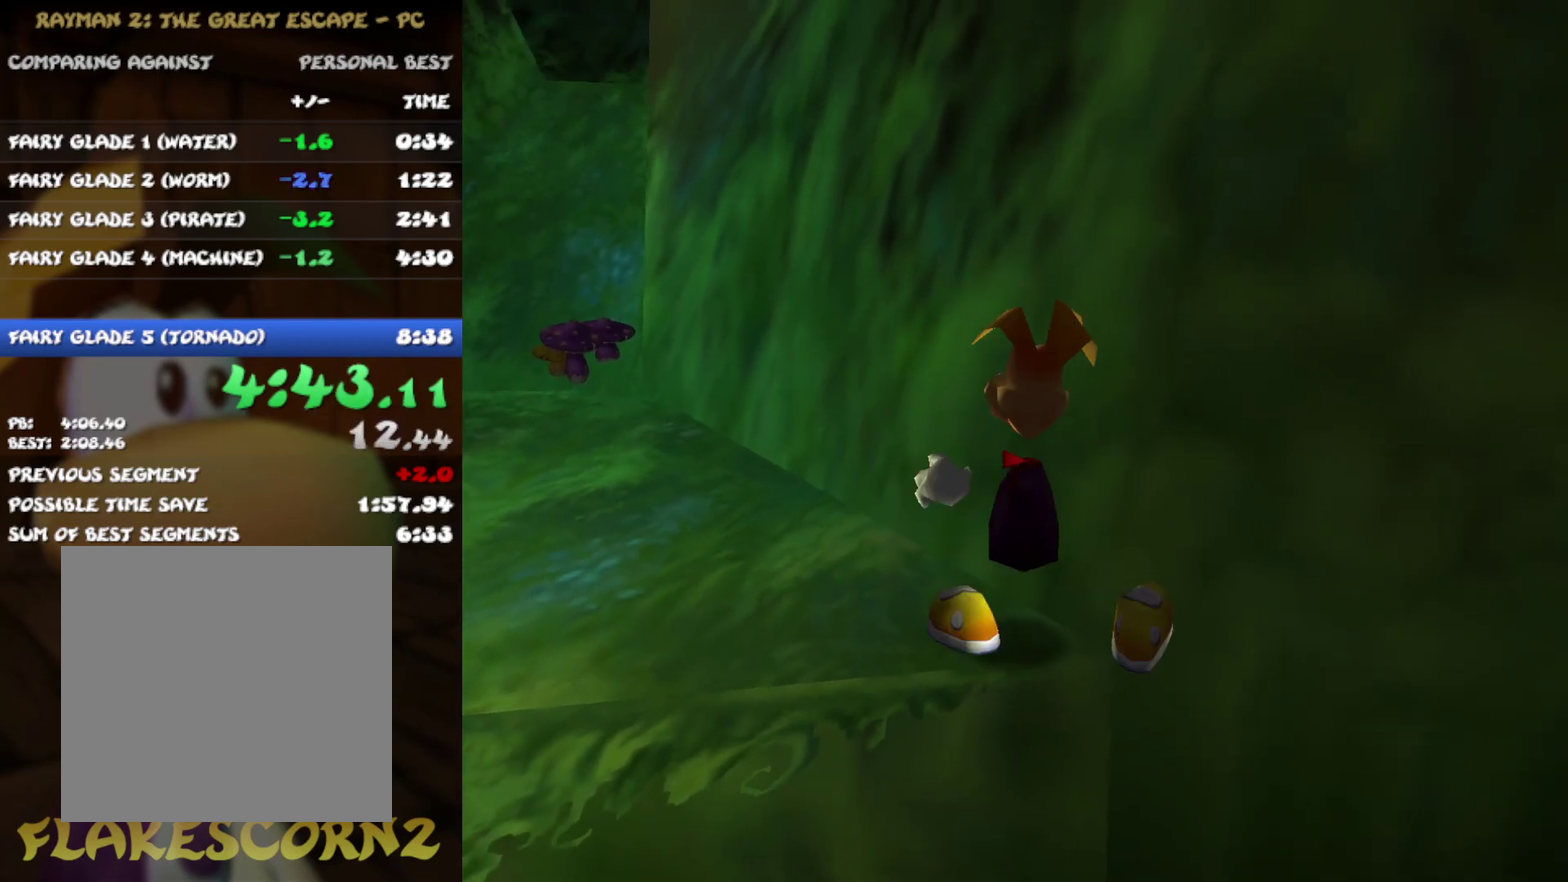
{"buttons": ["R2"], "left_stick": "center", "right_stick": "center", "events": [[117, "left_stick", "up-right"], [217, "left_stick", "right"], [350, "left_stick", "center"]]}
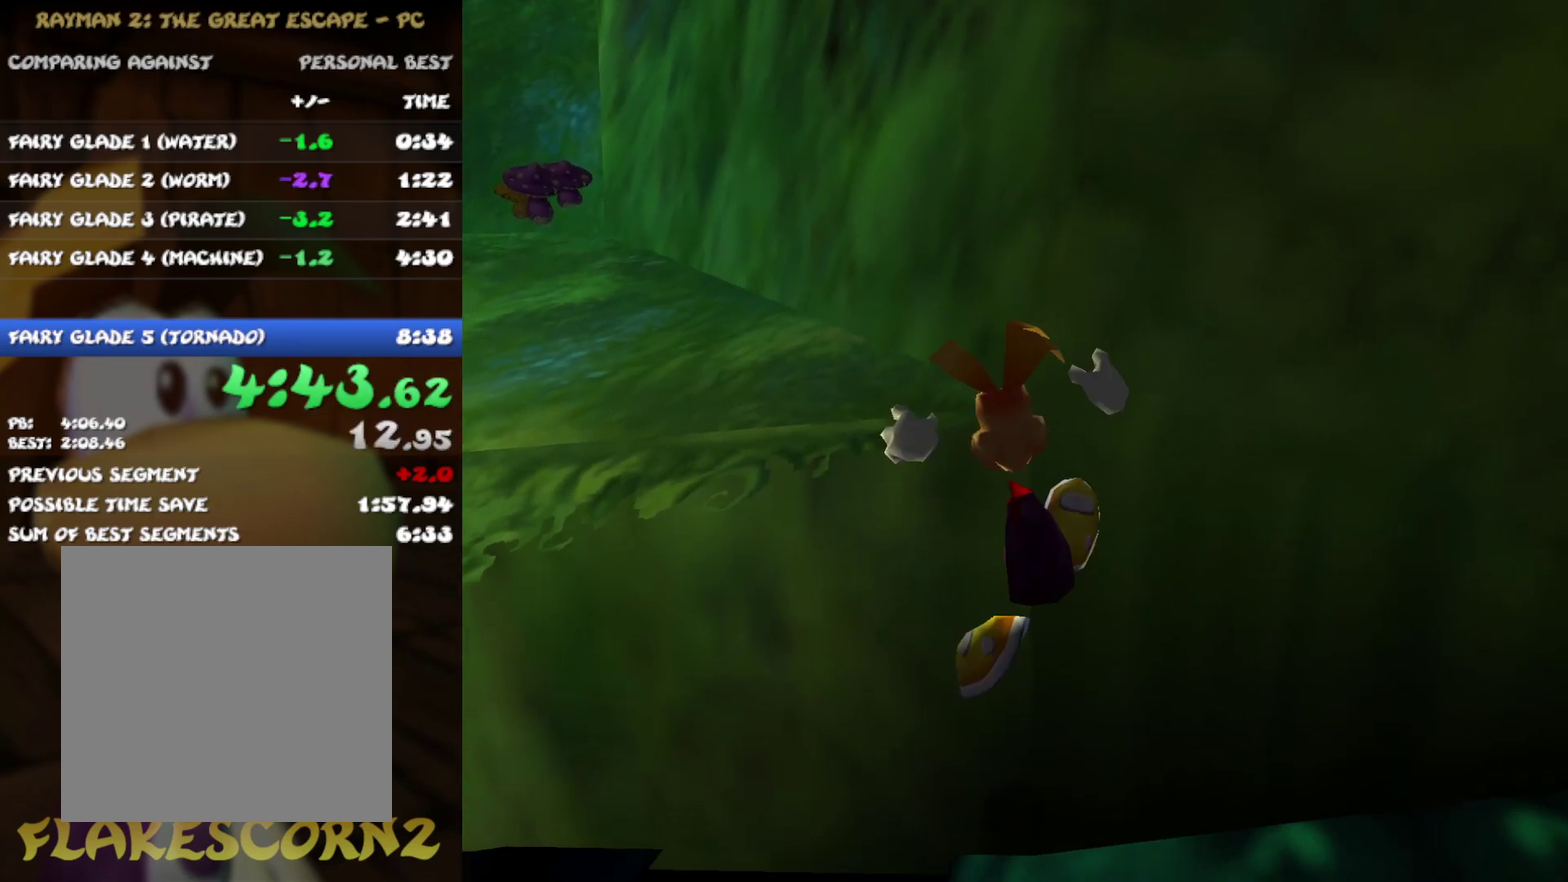
{"buttons": [], "left_stick": "center", "right_stick": "center"}
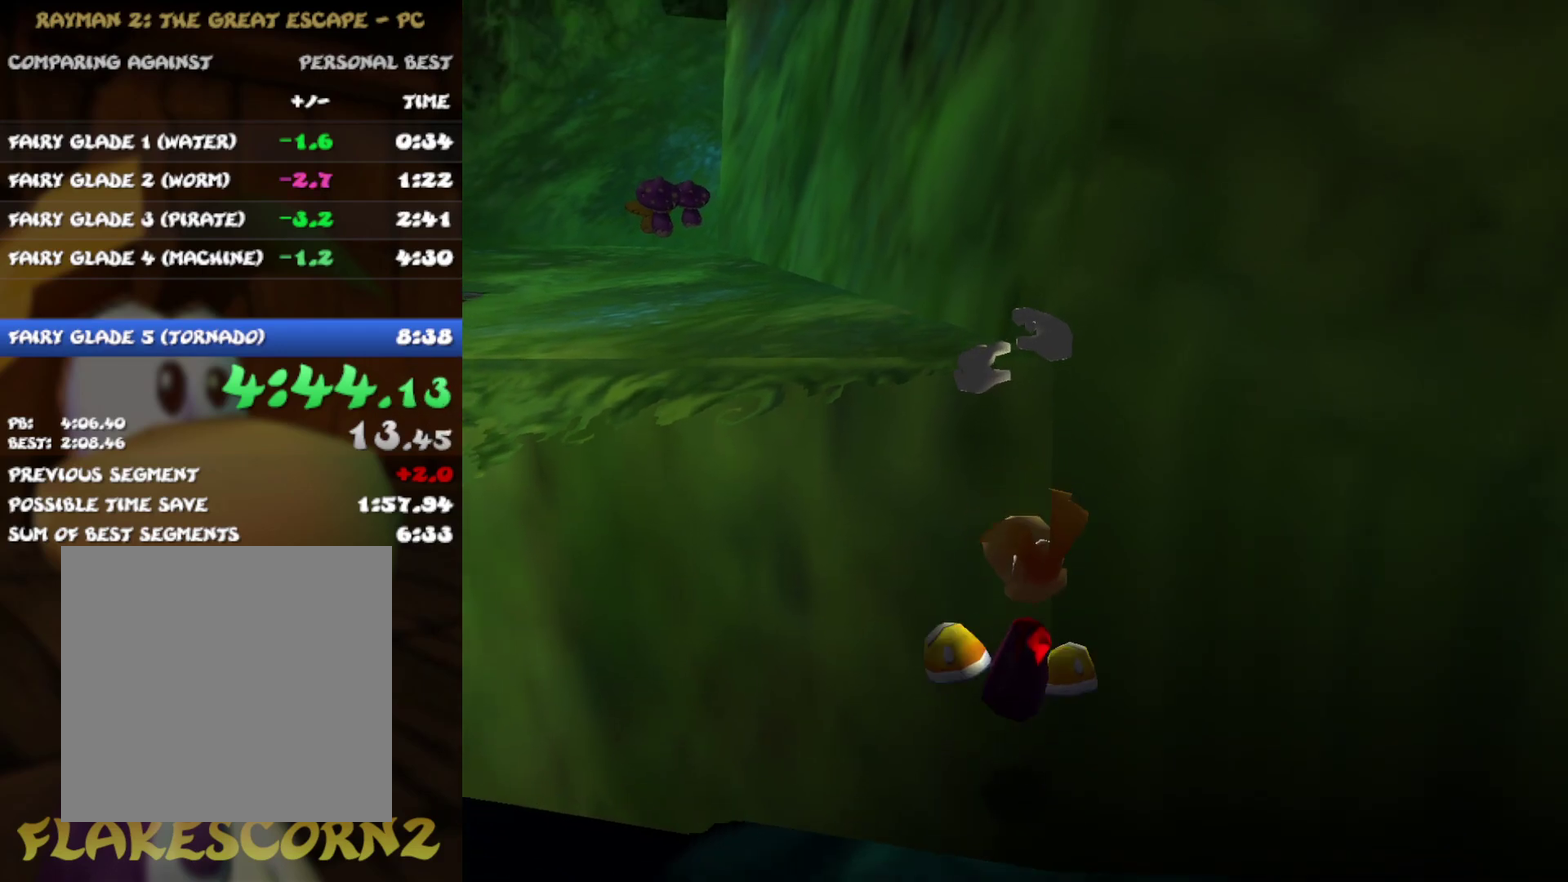
{"buttons": [], "left_stick": "up-left", "right_stick": "center"}
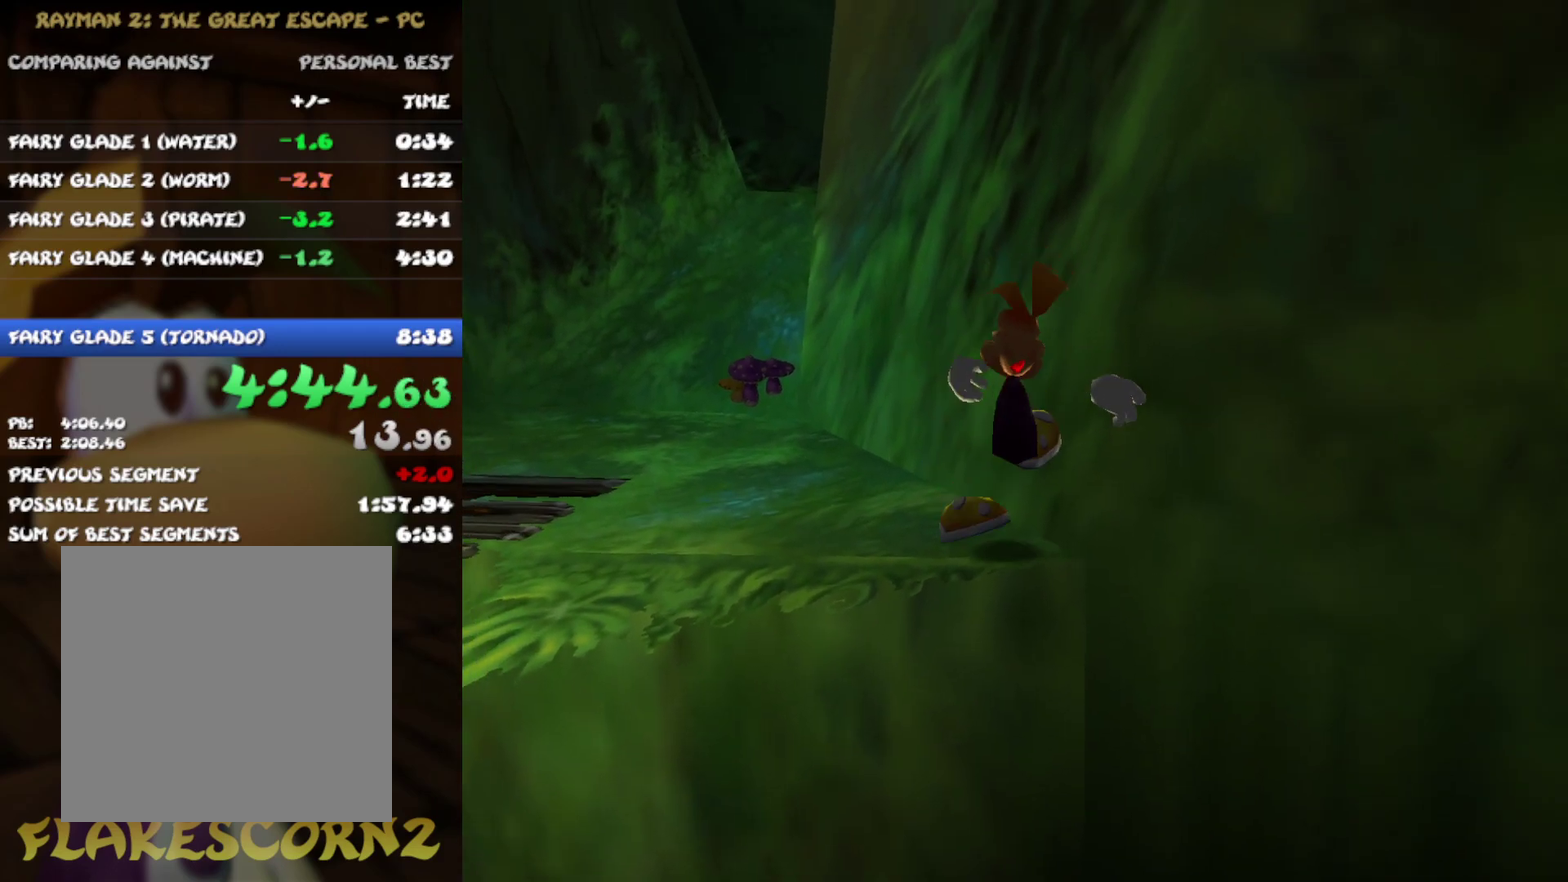
{"buttons": [], "left_stick": "up-left", "right_stick": "center", "events": []}
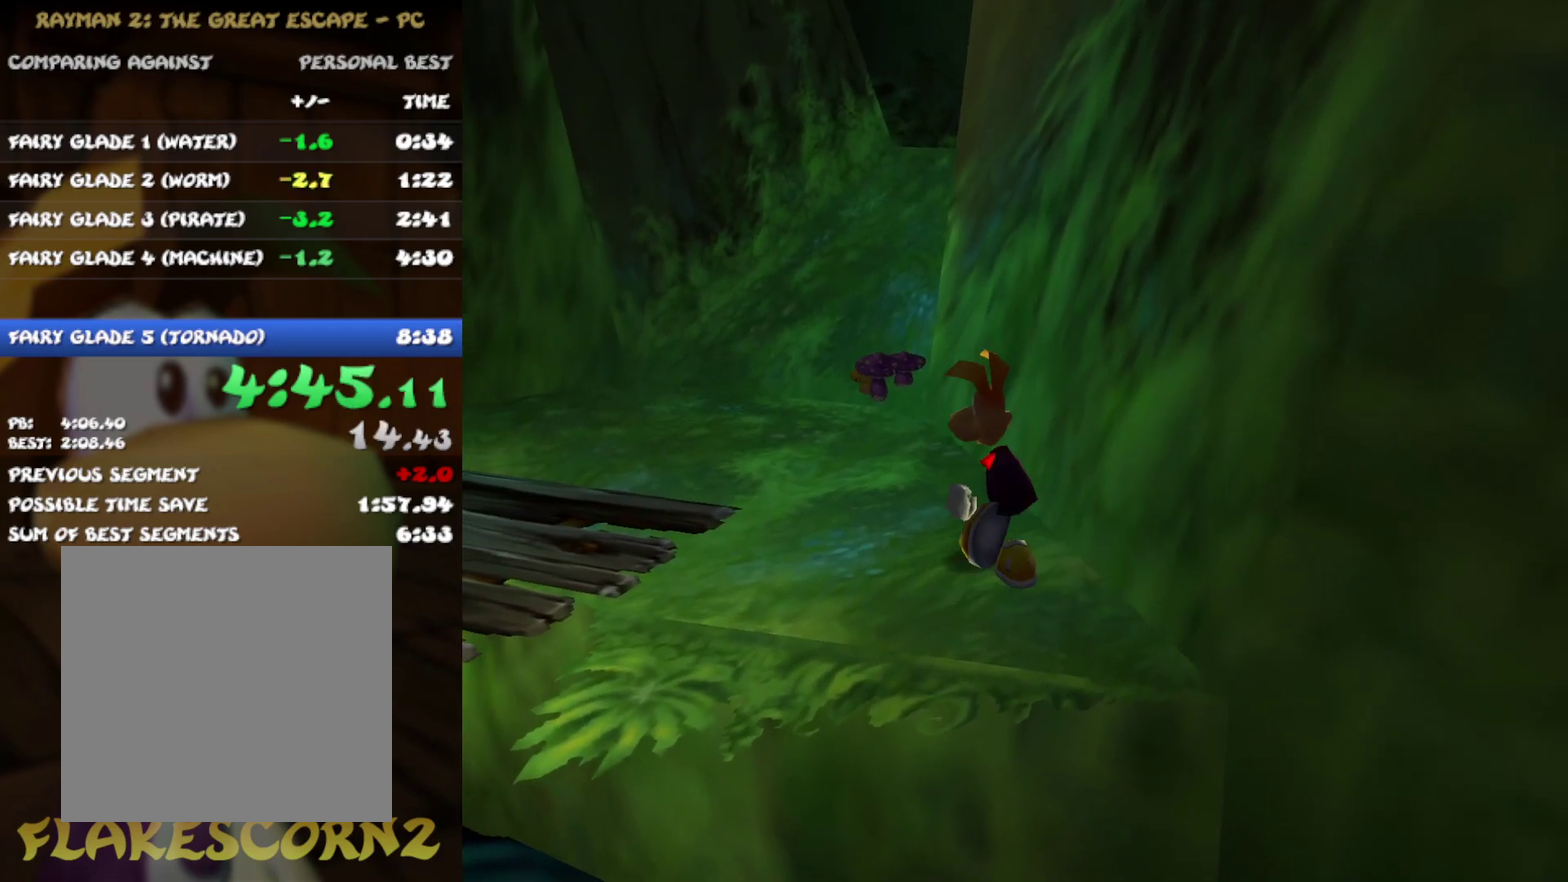
{"buttons": [], "left_stick": "up", "right_stick": "center", "events": [[50, "left_stick", "up"]]}
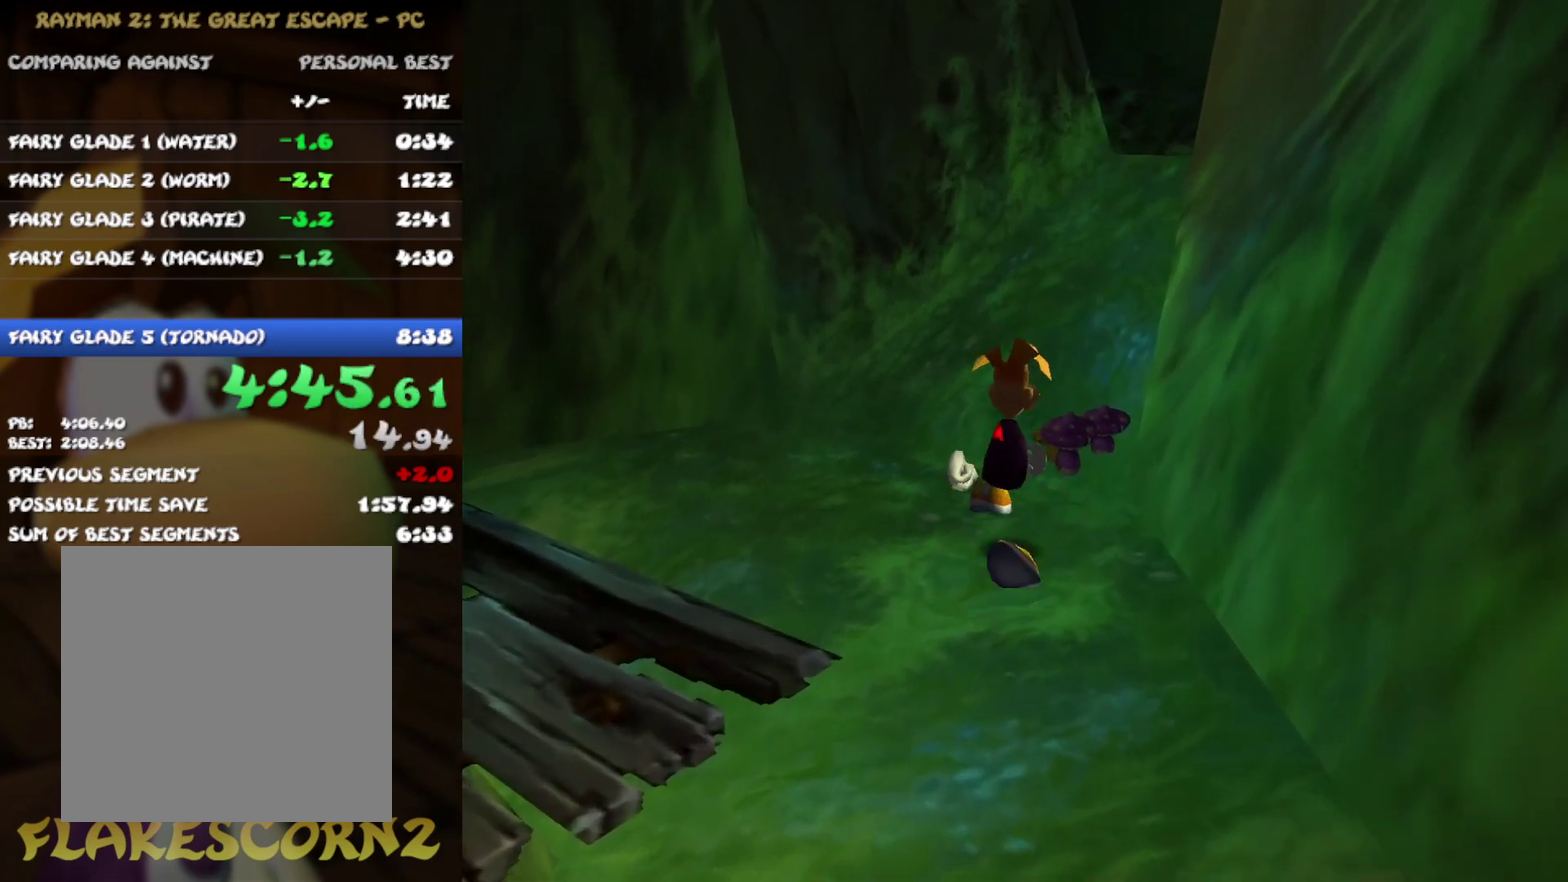
{"buttons": [], "left_stick": "up-right", "right_stick": "center", "events": [[183, "left_stick", "up-right"]]}
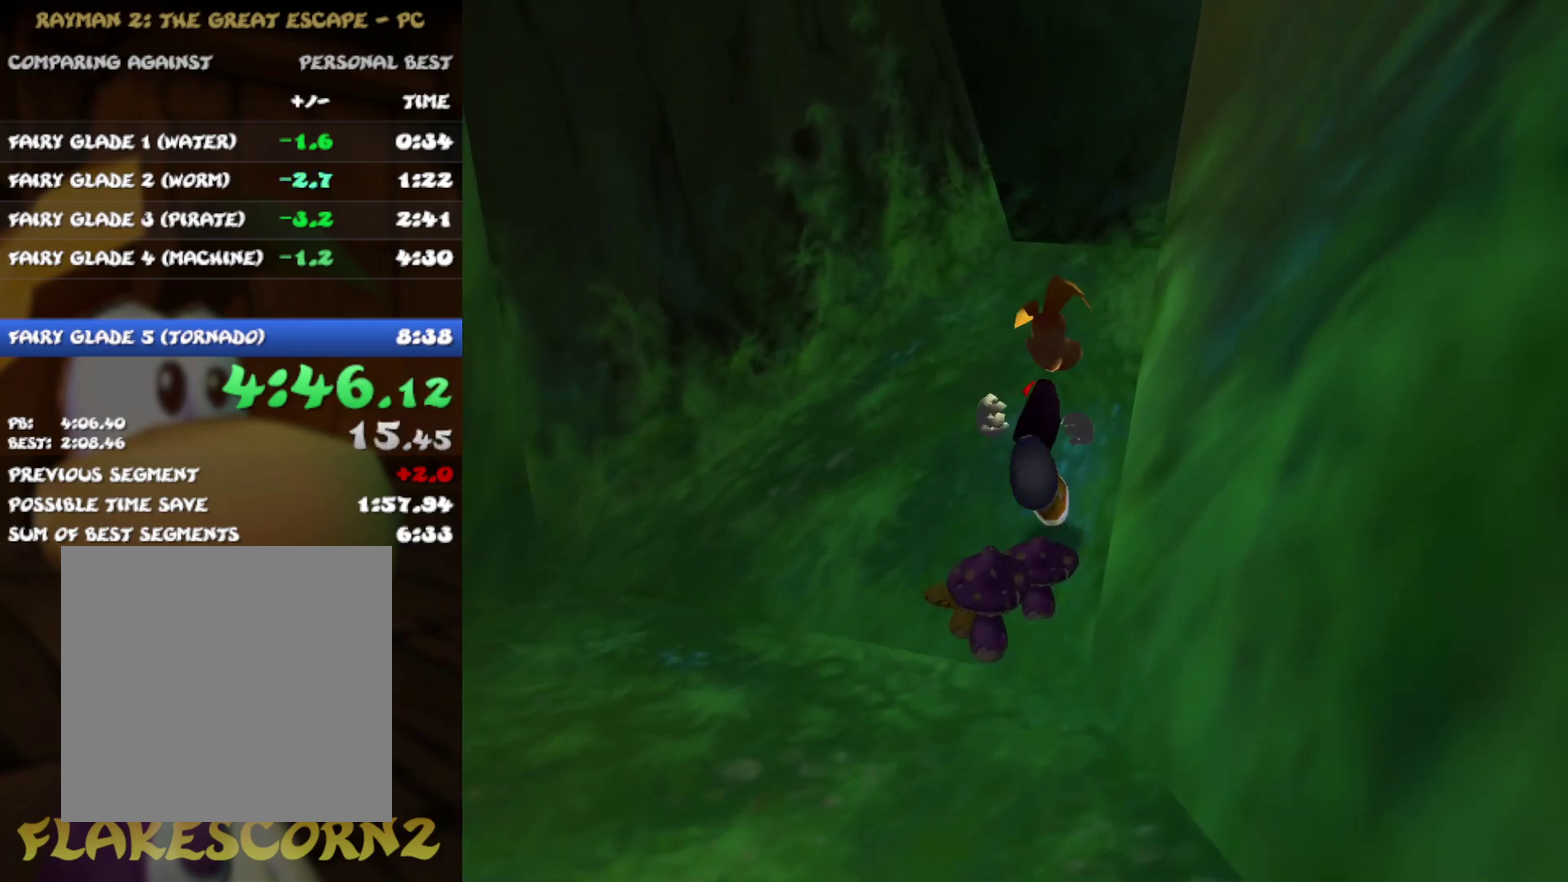
{"buttons": [], "left_stick": "up", "right_stick": "center", "events": [[67, "left_stick", "up"]]}
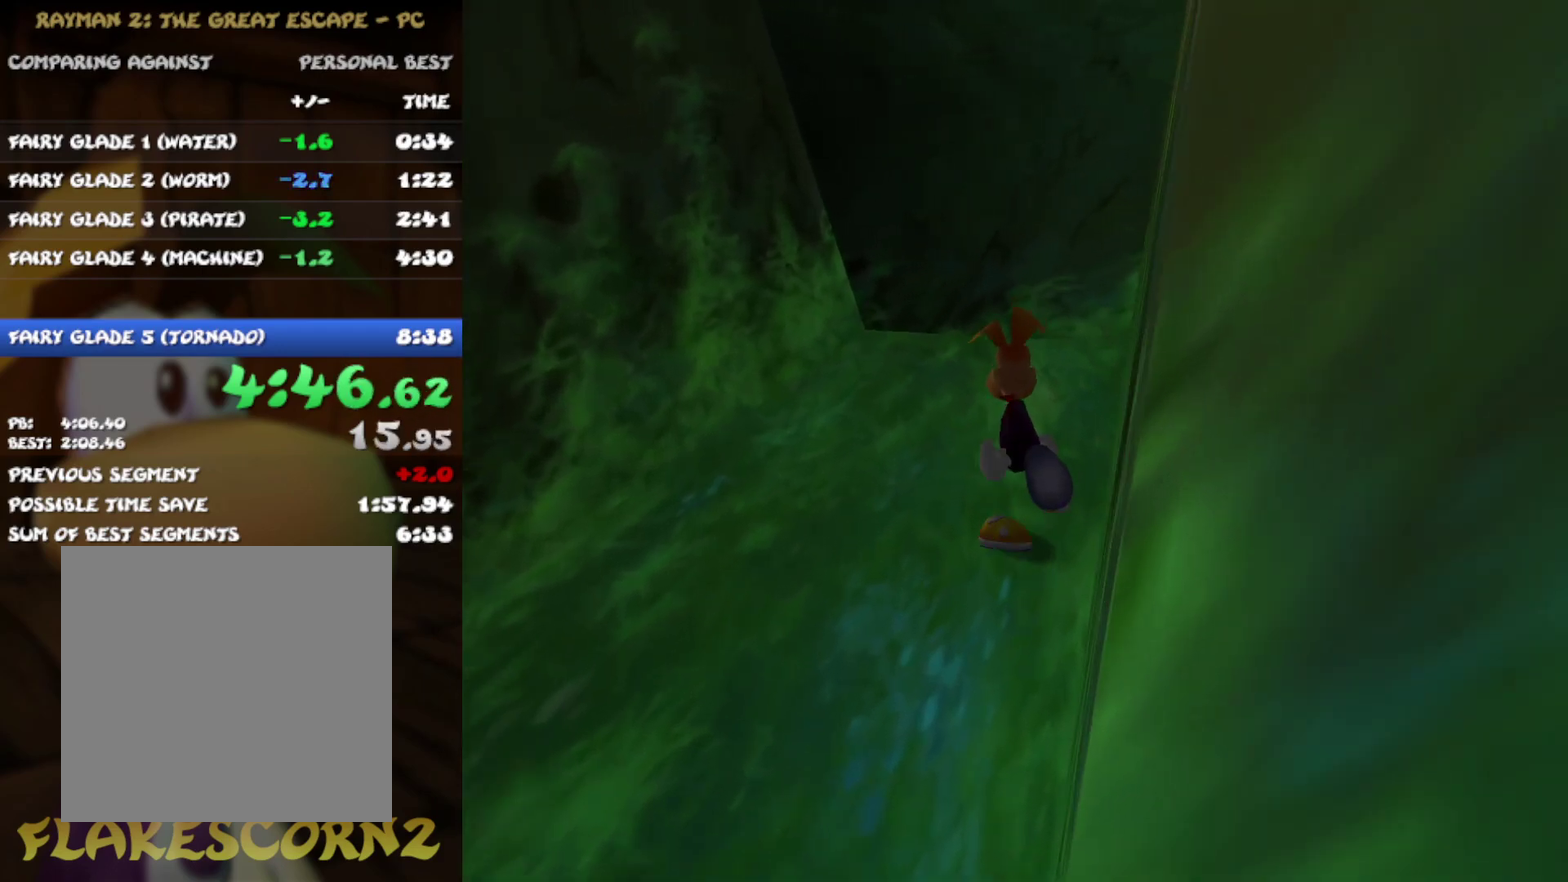
{"buttons": [], "left_stick": "up", "right_stick": "center", "events": []}
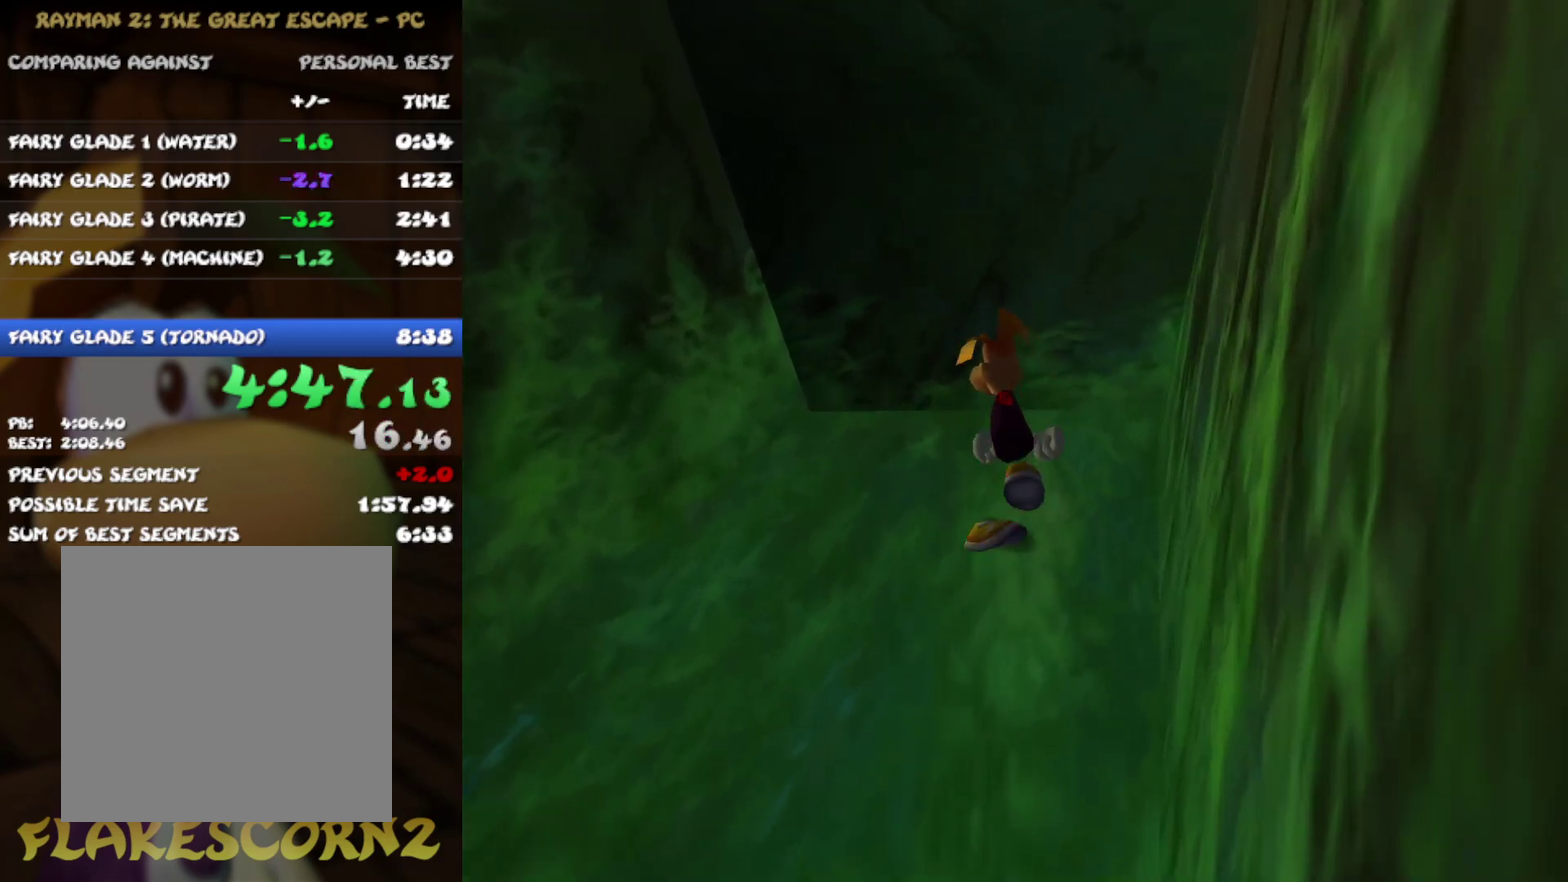
{"buttons": [], "left_stick": "up", "right_stick": "center", "events": []}
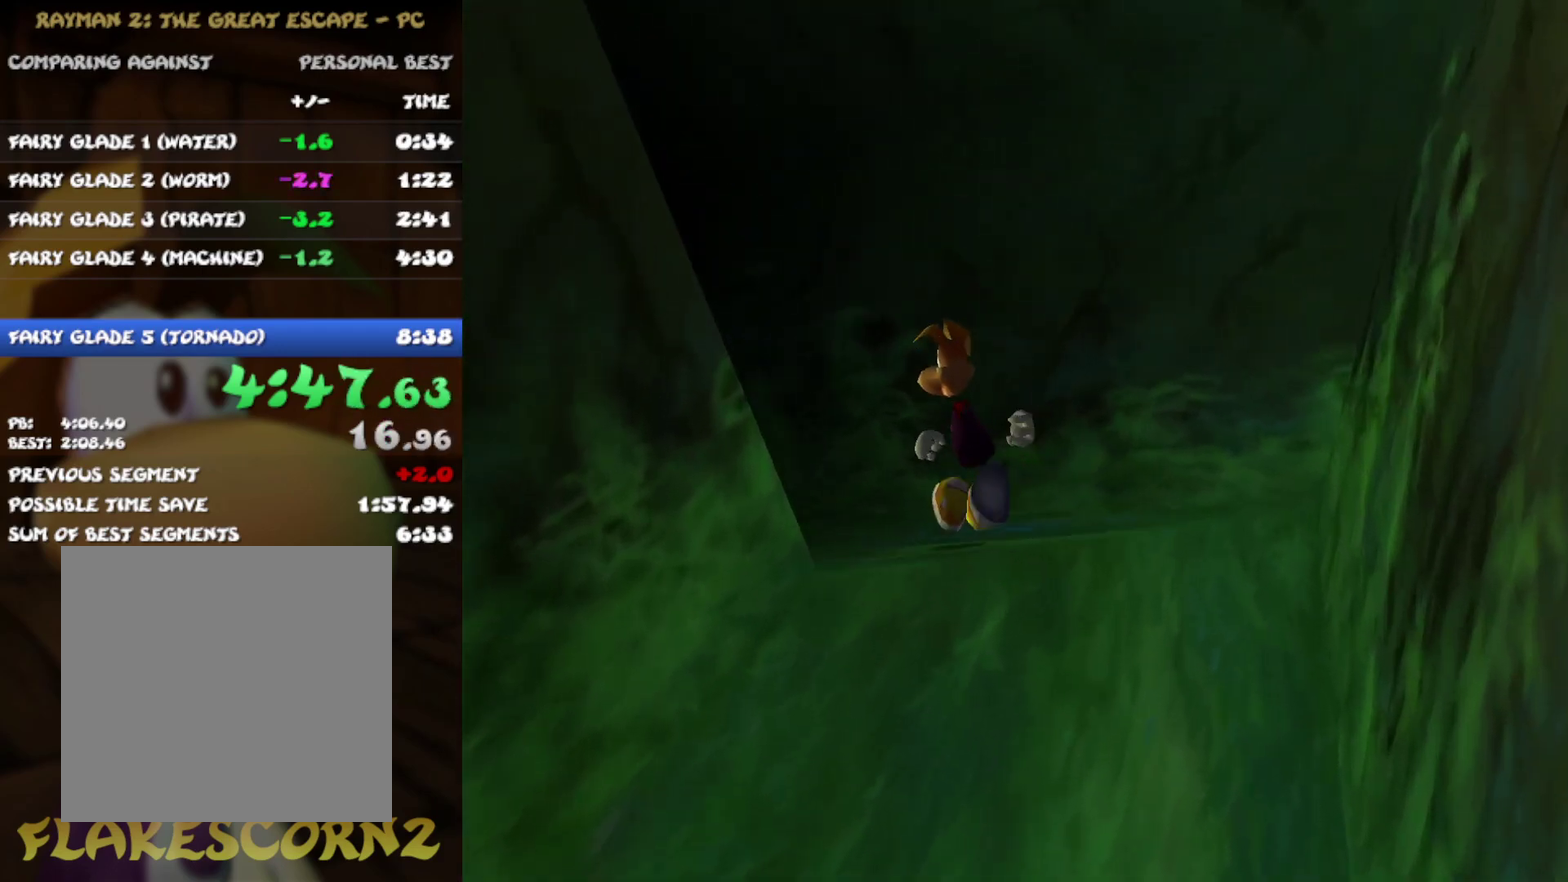
{"buttons": [], "left_stick": "up", "right_stick": "center", "events": []}
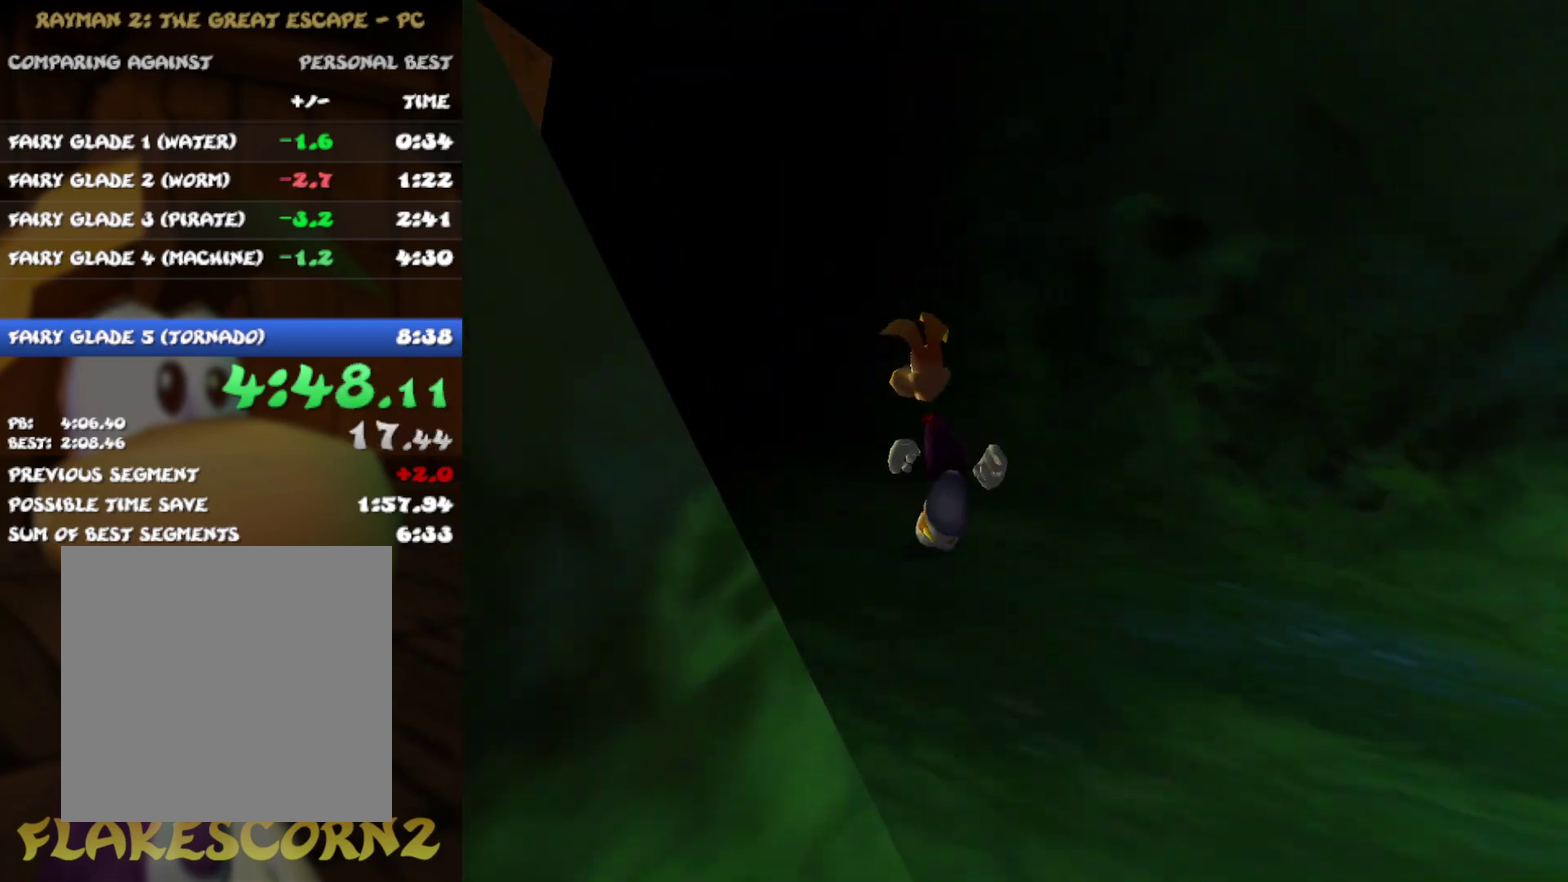
{"buttons": [], "left_stick": "up", "right_stick": "center", "events": []}
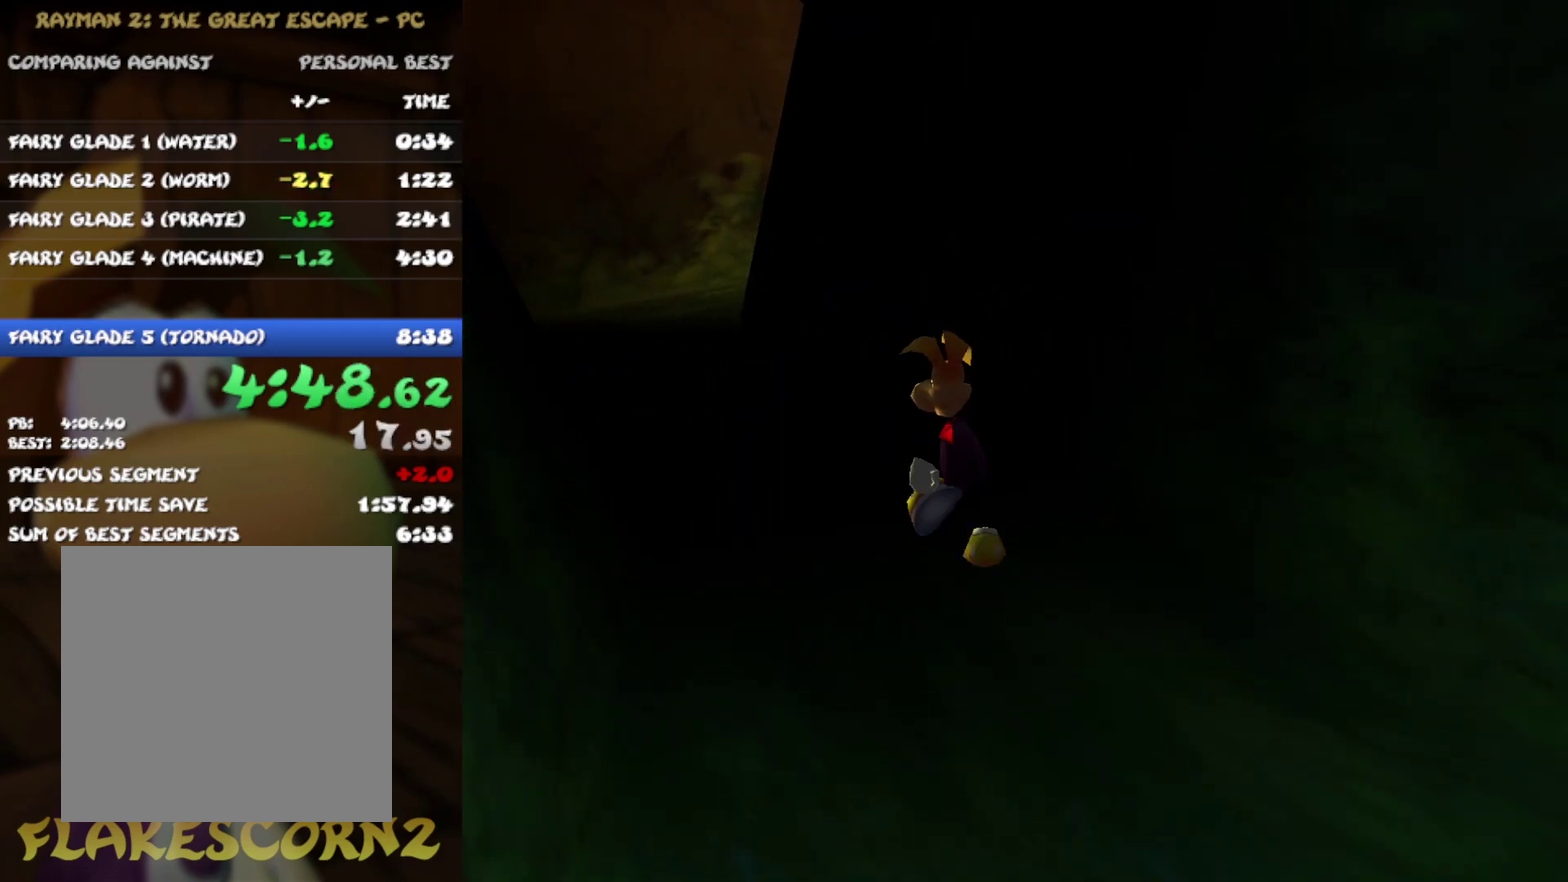
{"buttons": [], "left_stick": "up", "right_stick": "center", "events": [[167, "left_stick", "up-left"], [367, "left_stick", "up"]]}
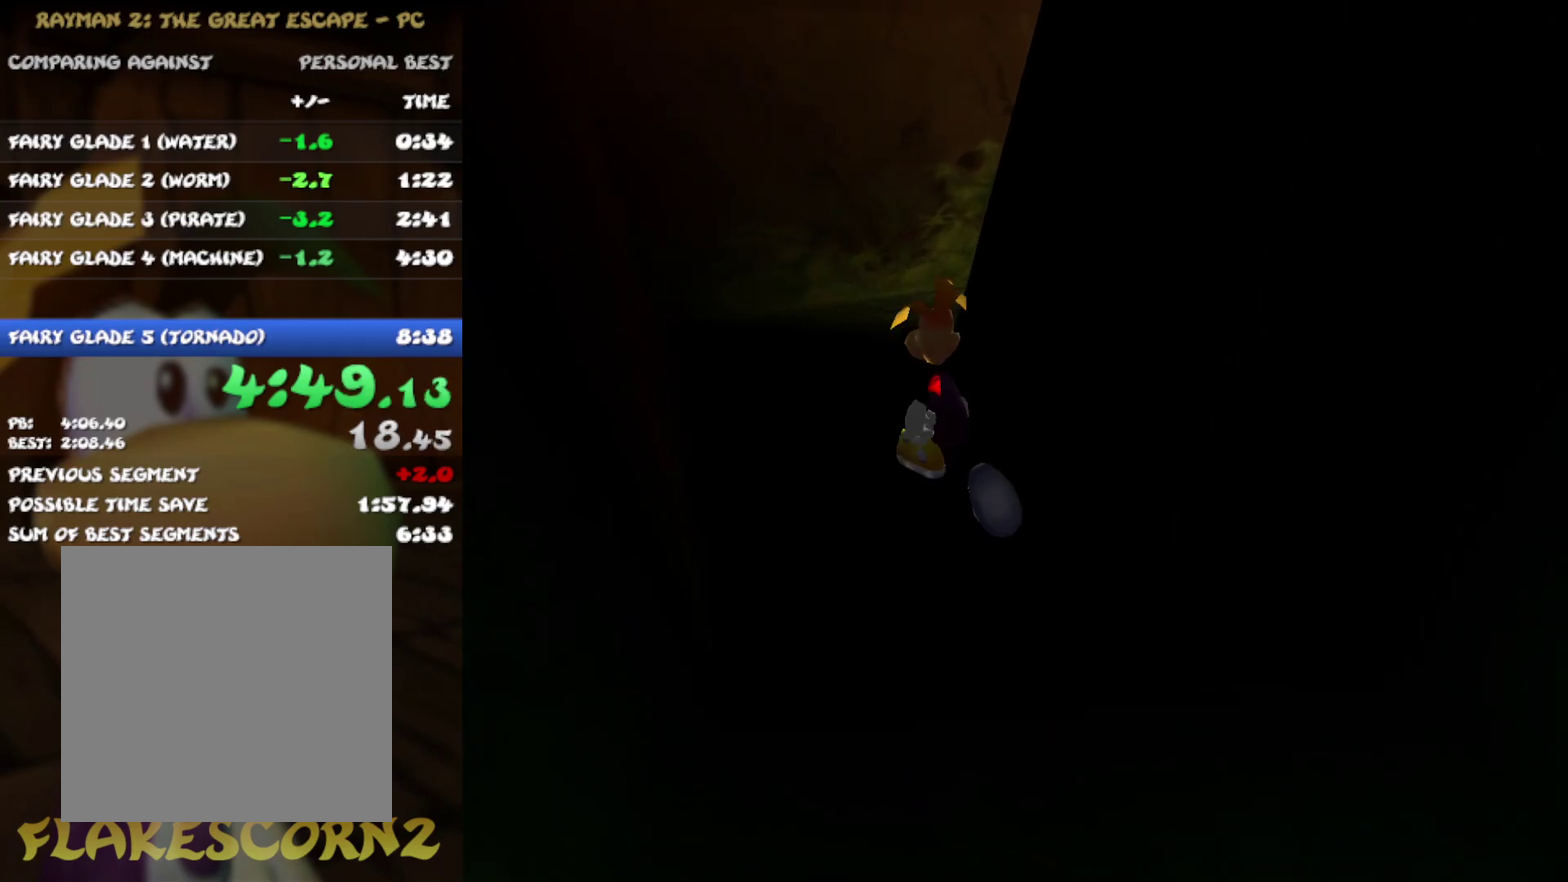
{"buttons": [], "left_stick": "up", "right_stick": "center", "events": []}
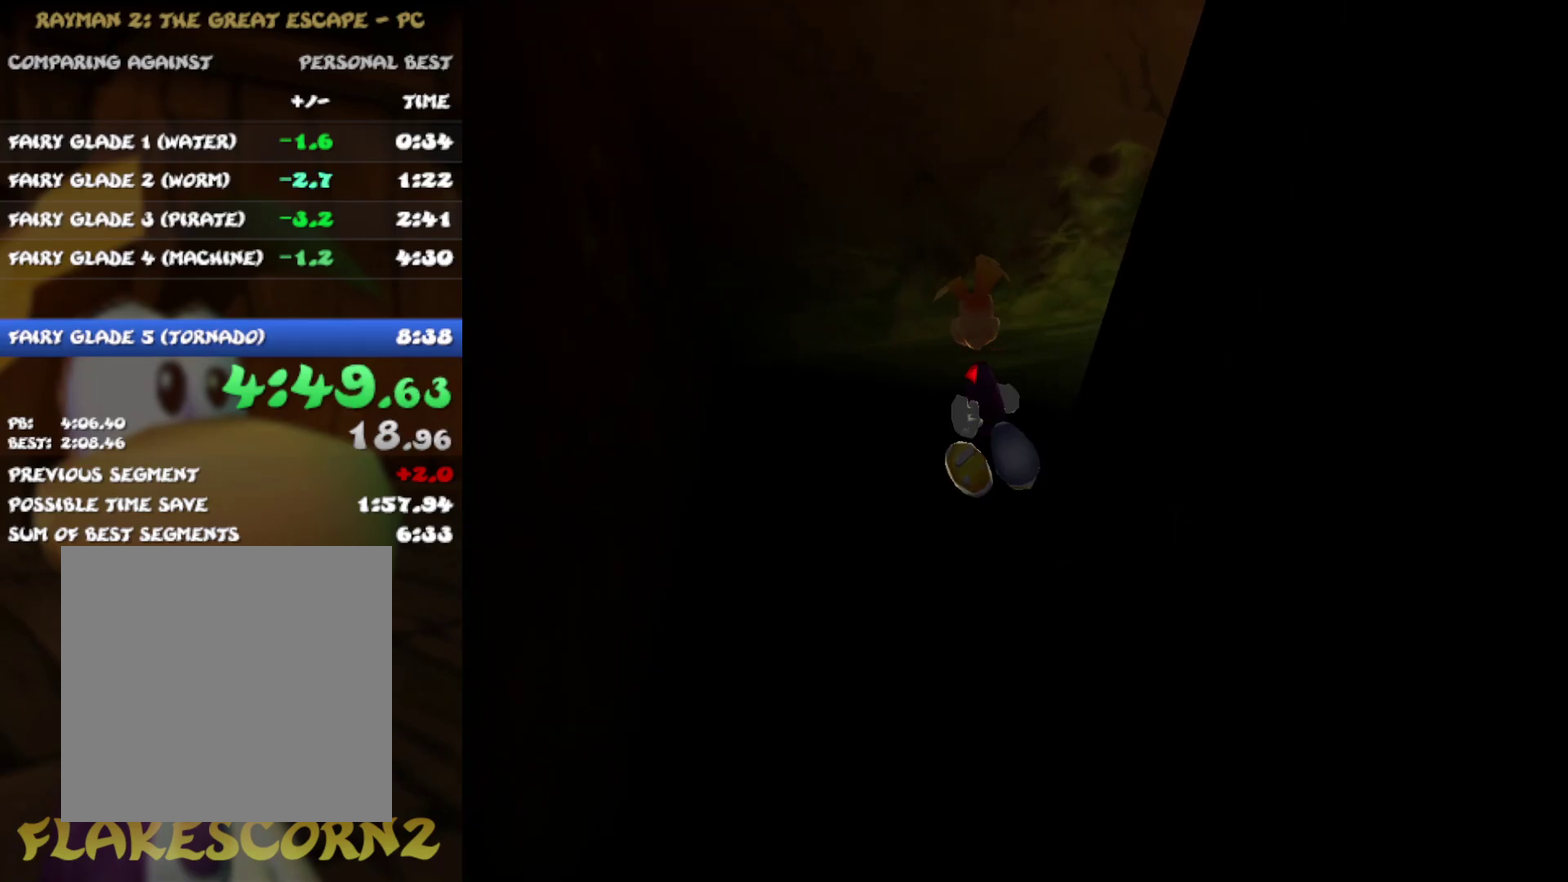
{"buttons": [], "left_stick": "up", "right_stick": "center", "events": [[150, "right_stick", "right"], [333, "left_stick", "up-right"], [333, "right_stick", "center"], [400, "left_stick", "up"]]}
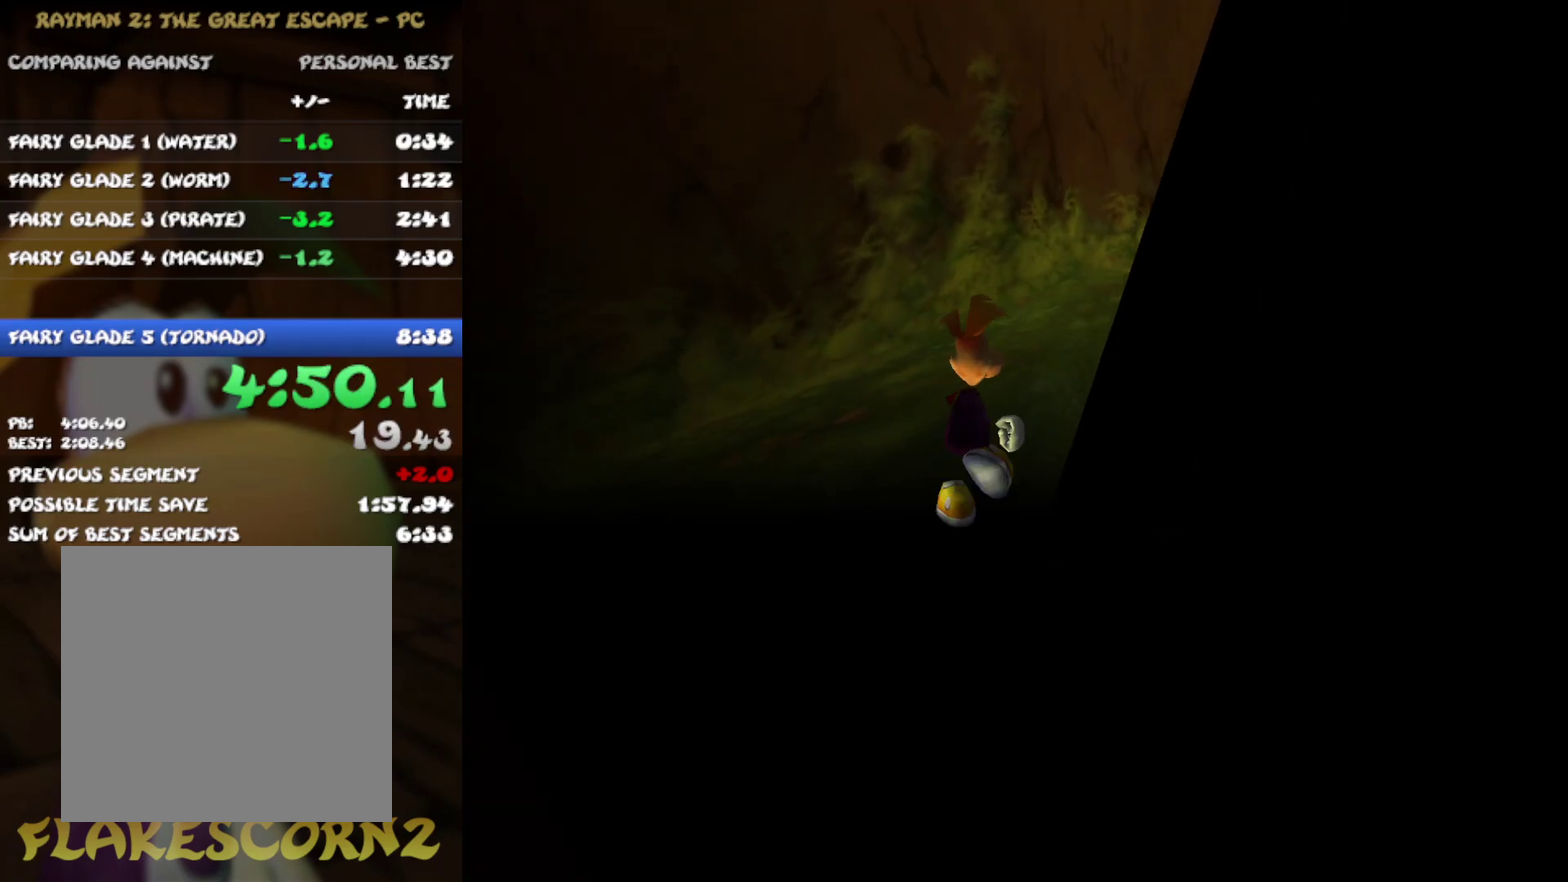
{"buttons": [], "left_stick": "center", "right_stick": "center"}
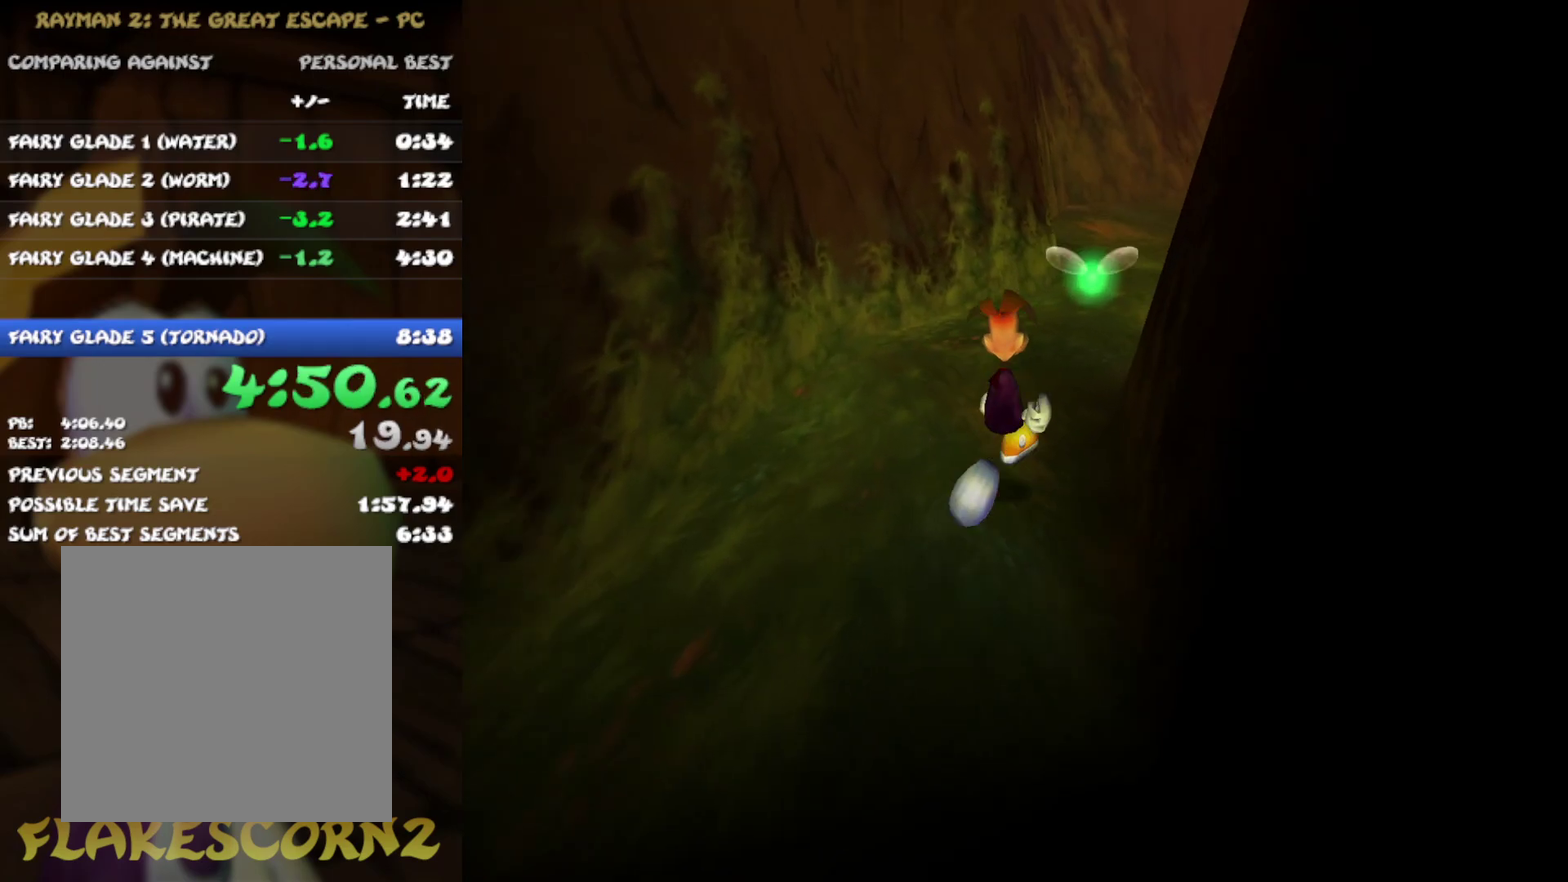
{"buttons": [], "left_stick": "up", "right_stick": "center"}